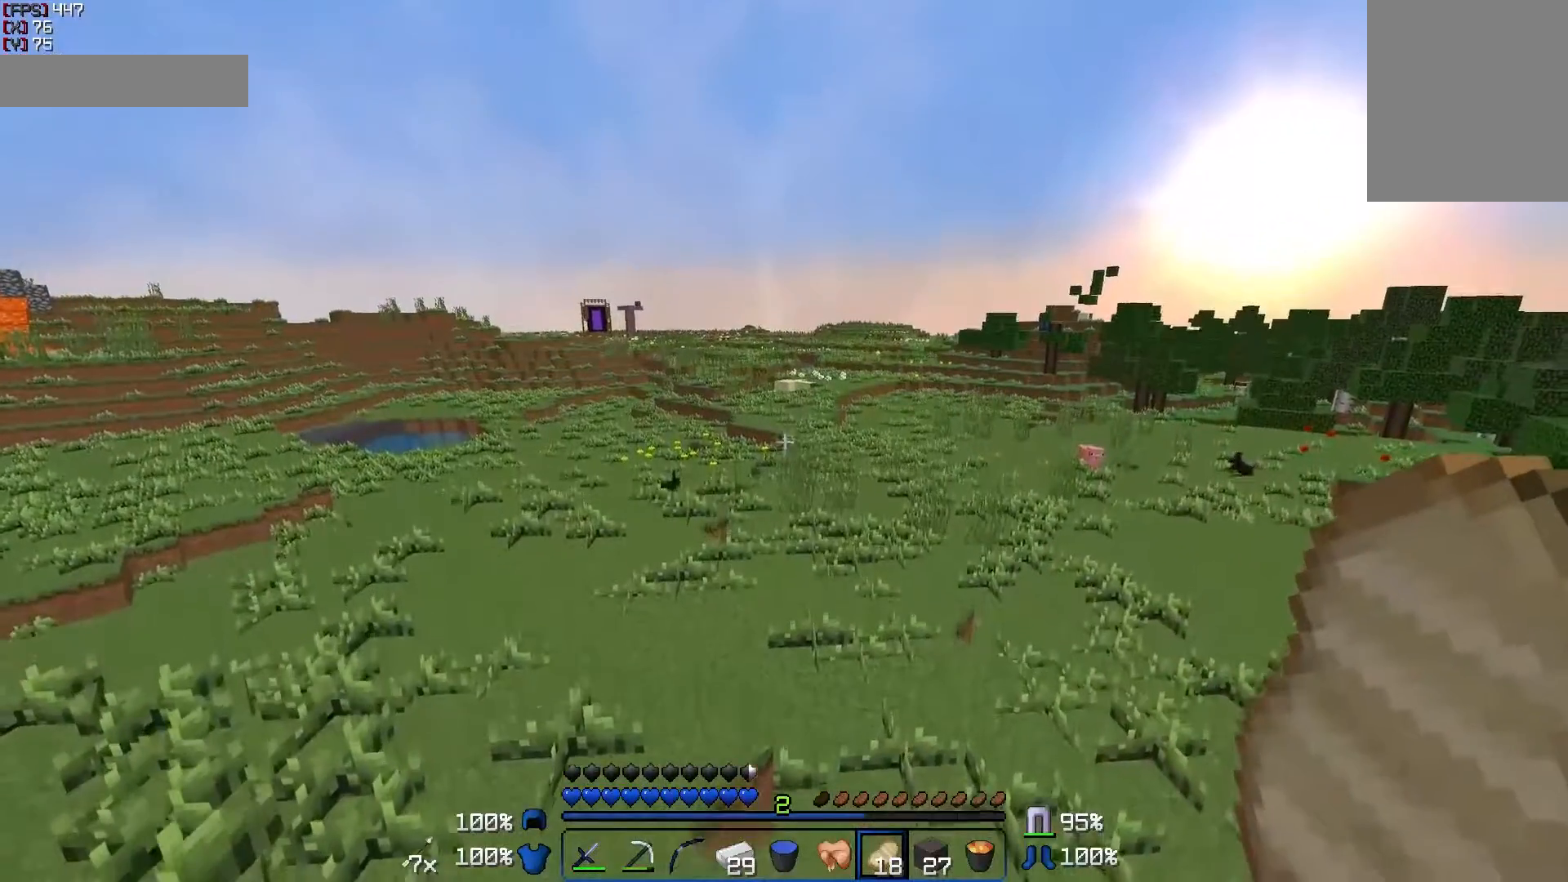
Gameplay with keyboard and mouse; each line is a JSON object with the keys and mouse buttons held at the frame after it. "events" lists presses ("down") and releases ("up") of "a", "d", "s", "w", "mouse_left" and "mouse_right" between this image and that frame as [ms after this image, input, new state], when the widget could be followed in between. "mouse_left", "mouse_right" = the "left", "right" buttons of the "mouse" list. No other keys are recorded. Fast repeated clicks can show as one long hold. Mouse movement is not recorded.
{"keys": ["a", "w"], "mouse": [], "events": [[367, "a", "down"]]}
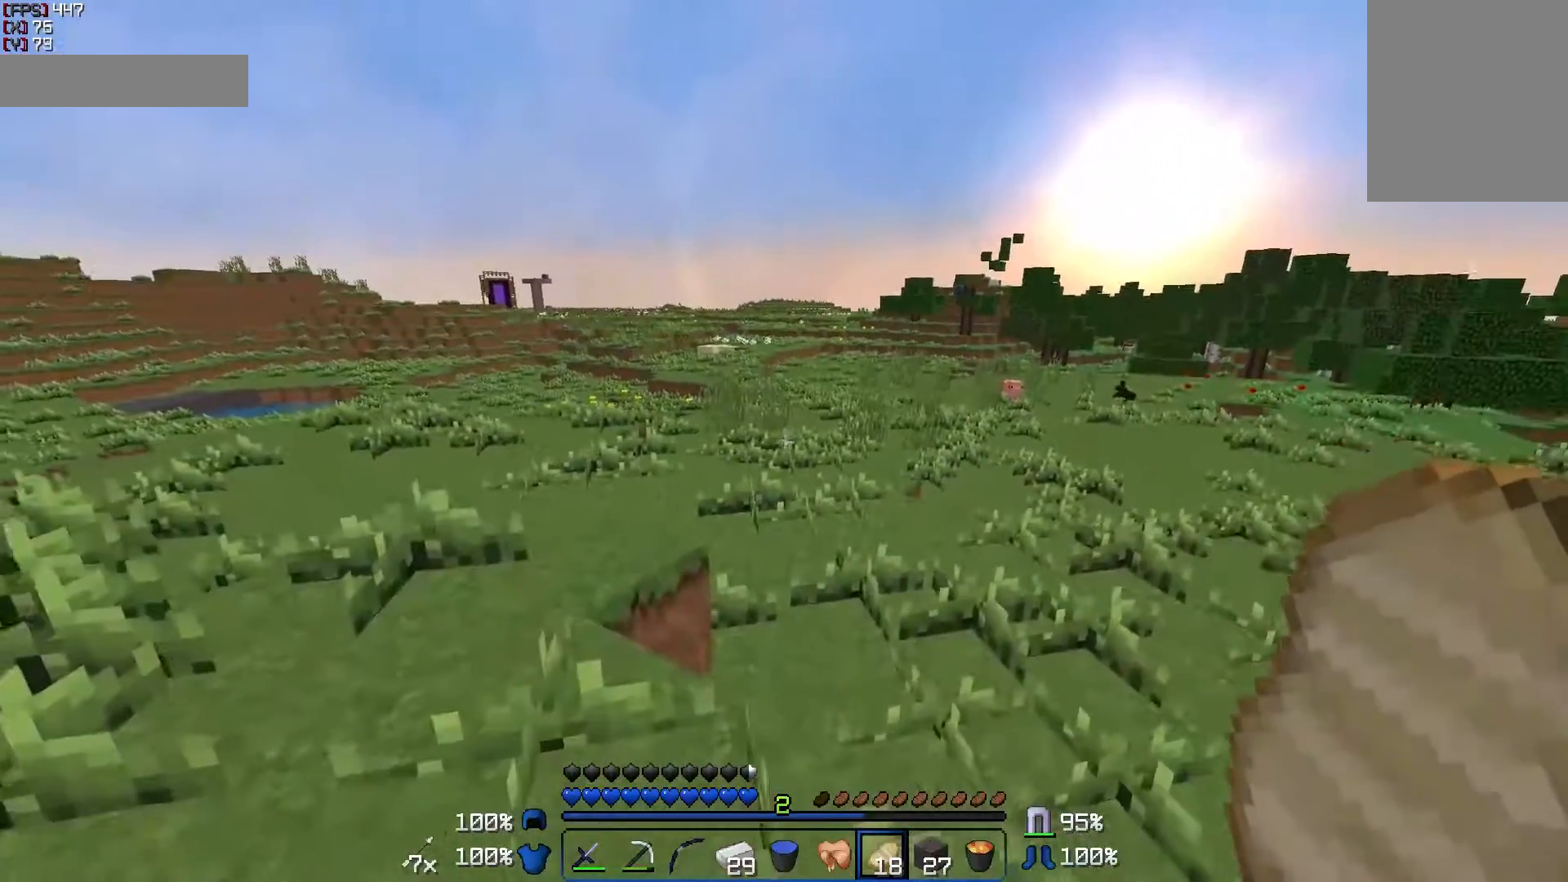
{"keys": ["a", "w"], "mouse": [], "events": []}
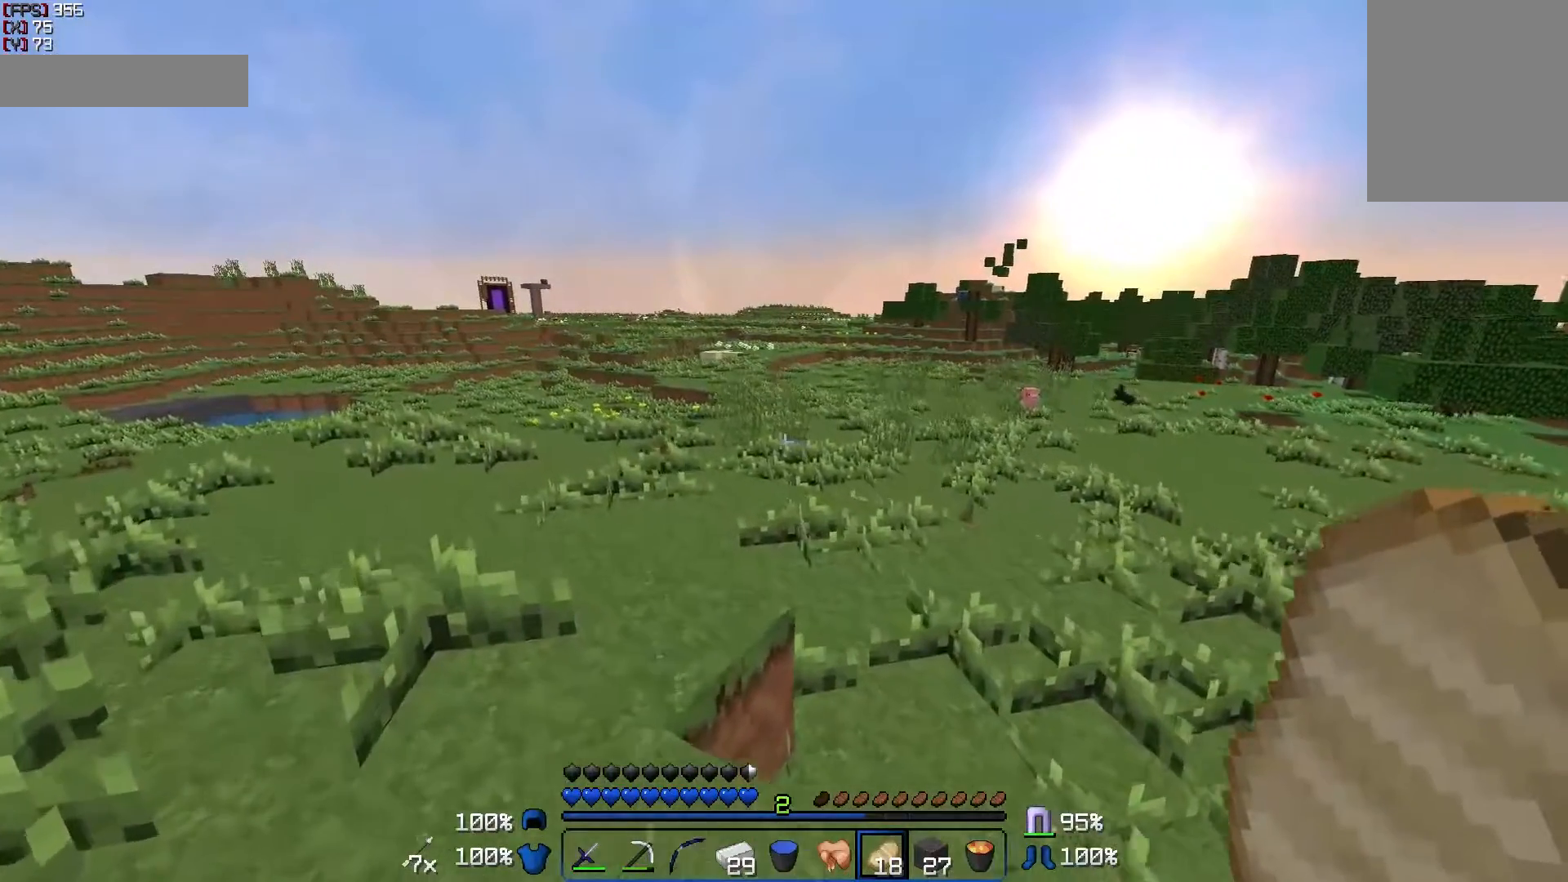
{"keys": ["a", "w"], "mouse": [], "events": []}
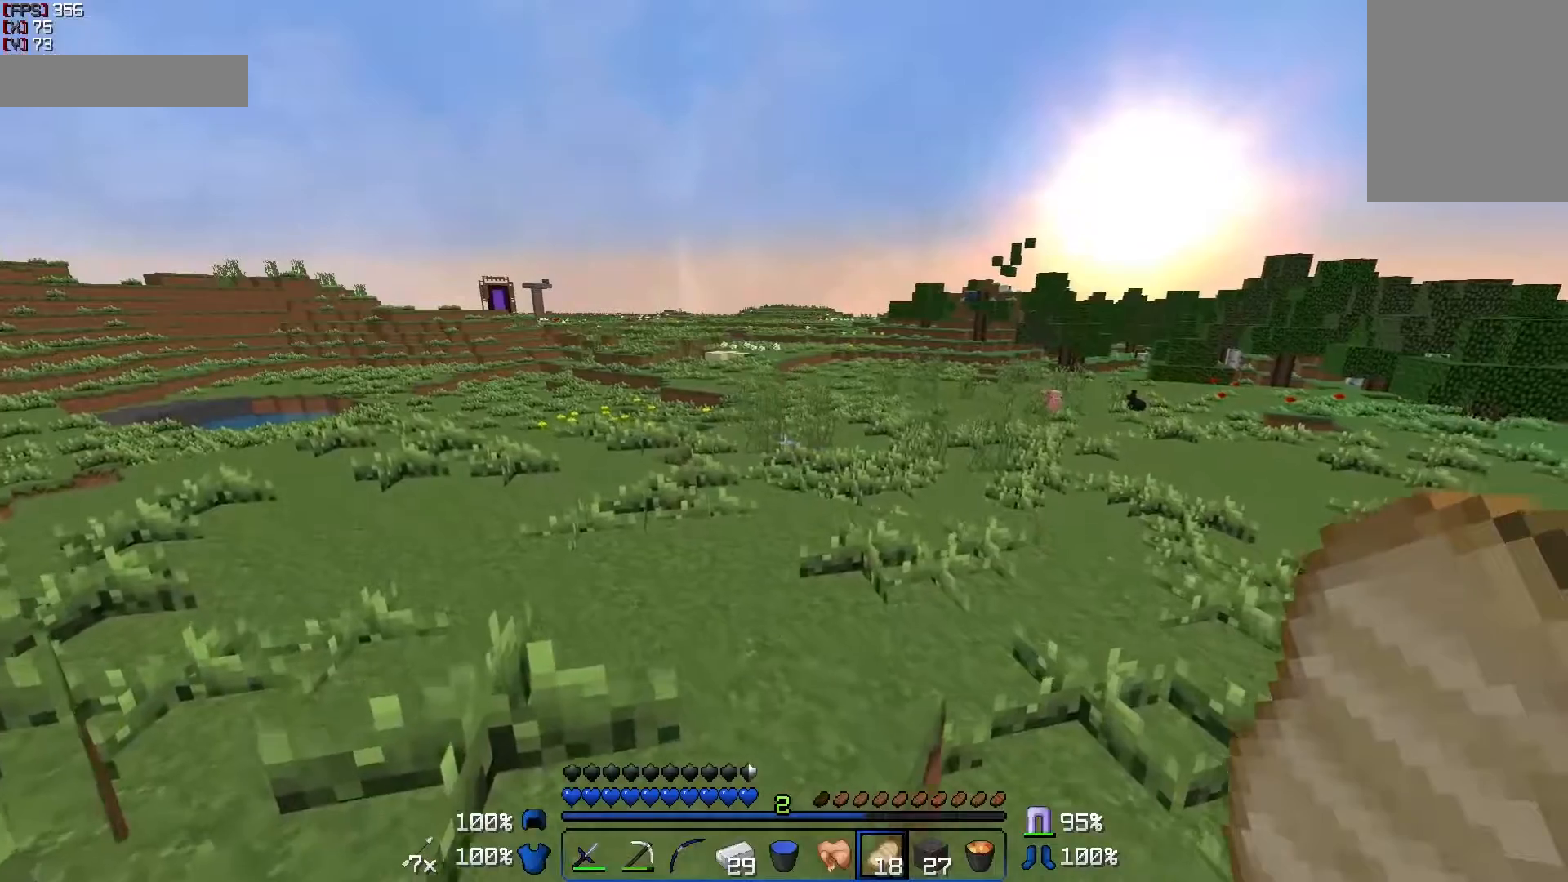
{"keys": ["w"], "mouse": [], "events": [[167, "a", "up"]]}
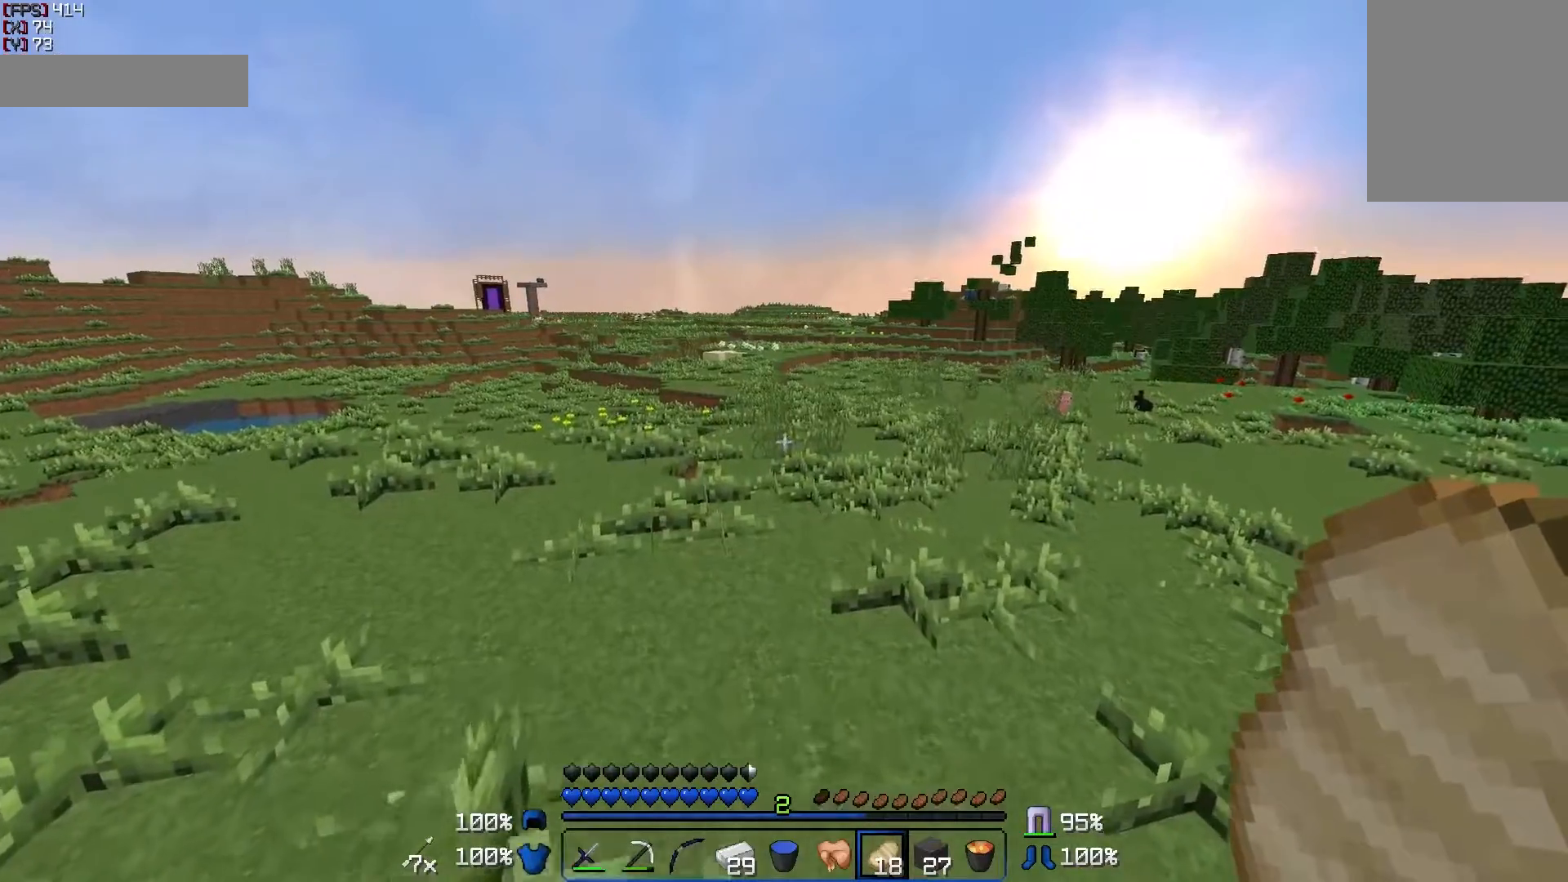
{"keys": ["w"], "mouse": [], "events": []}
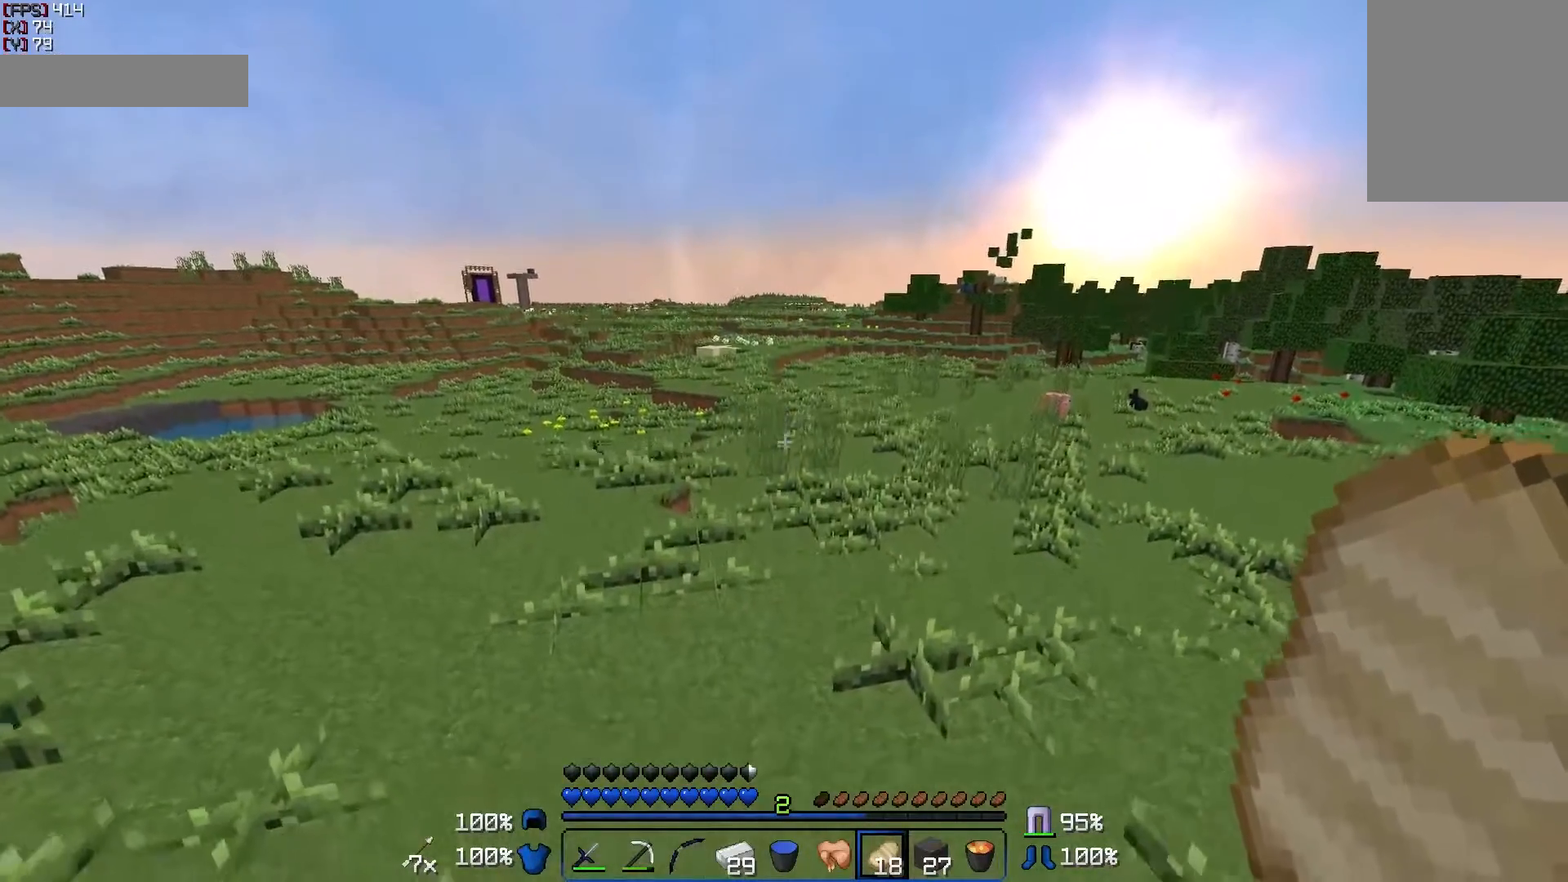
{"keys": ["a", "w"], "mouse": [], "events": [[17, "a", "down"], [367, "a", "up"], [450, "a", "down"]]}
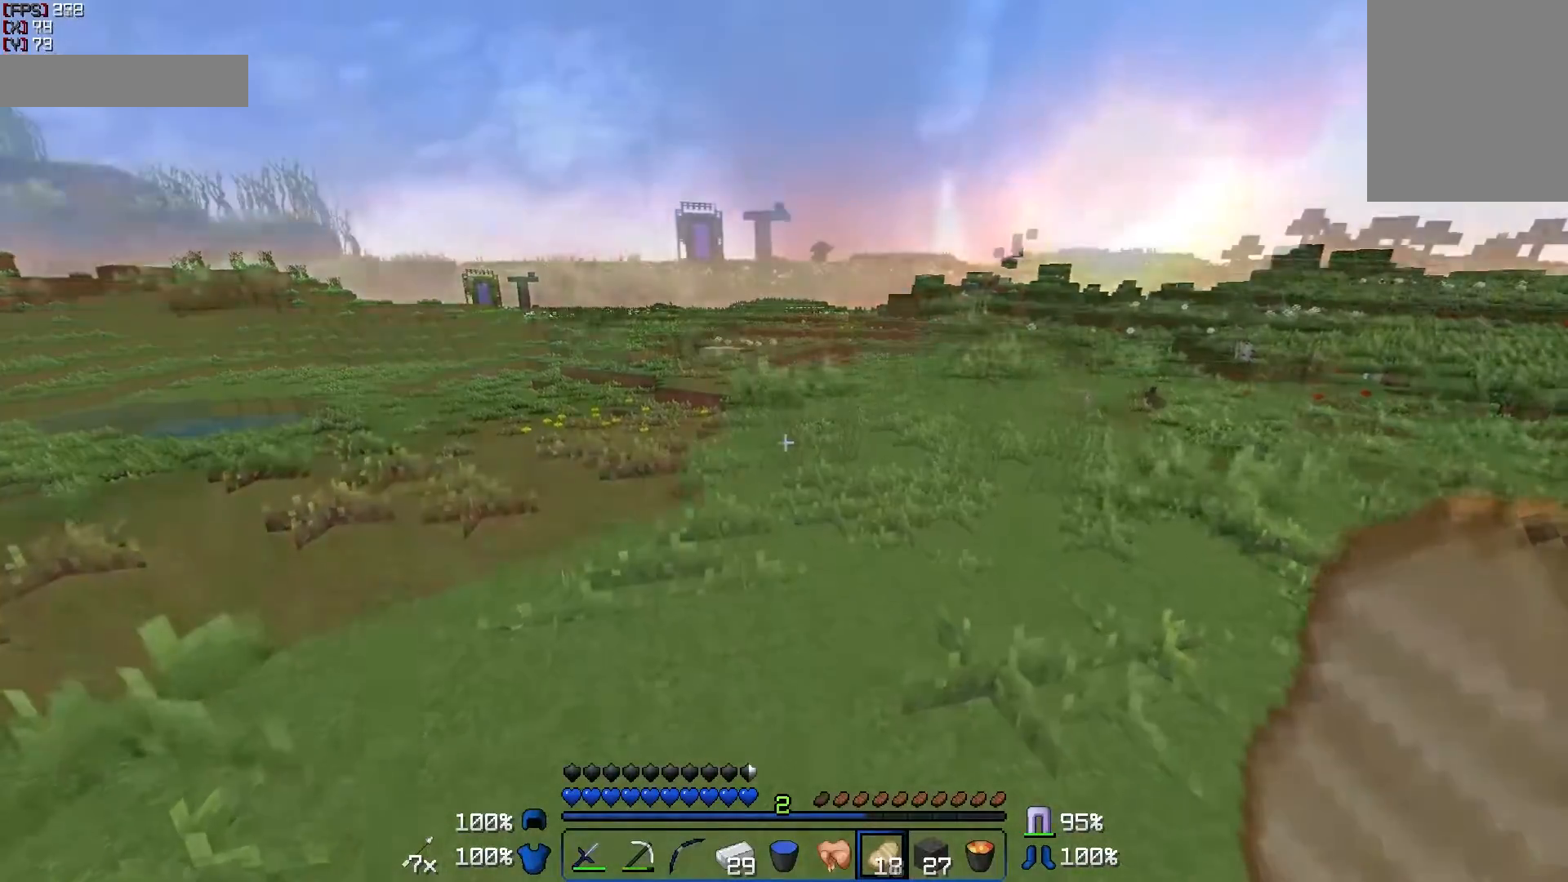
{"keys": ["a", "w"], "mouse": [], "events": []}
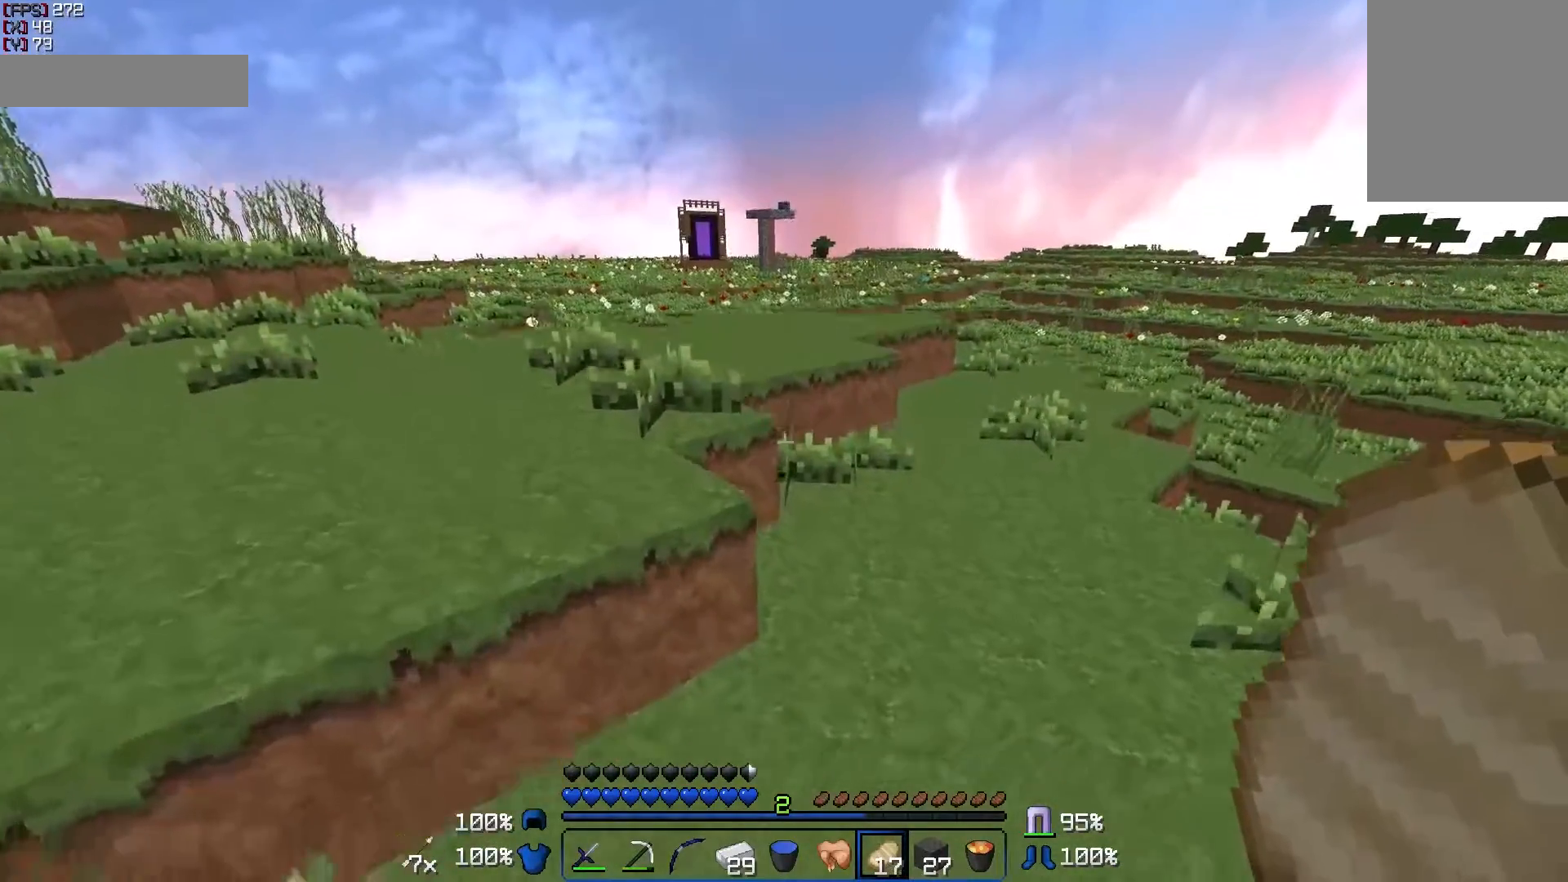
{"keys": ["a", "w"], "mouse": [], "events": []}
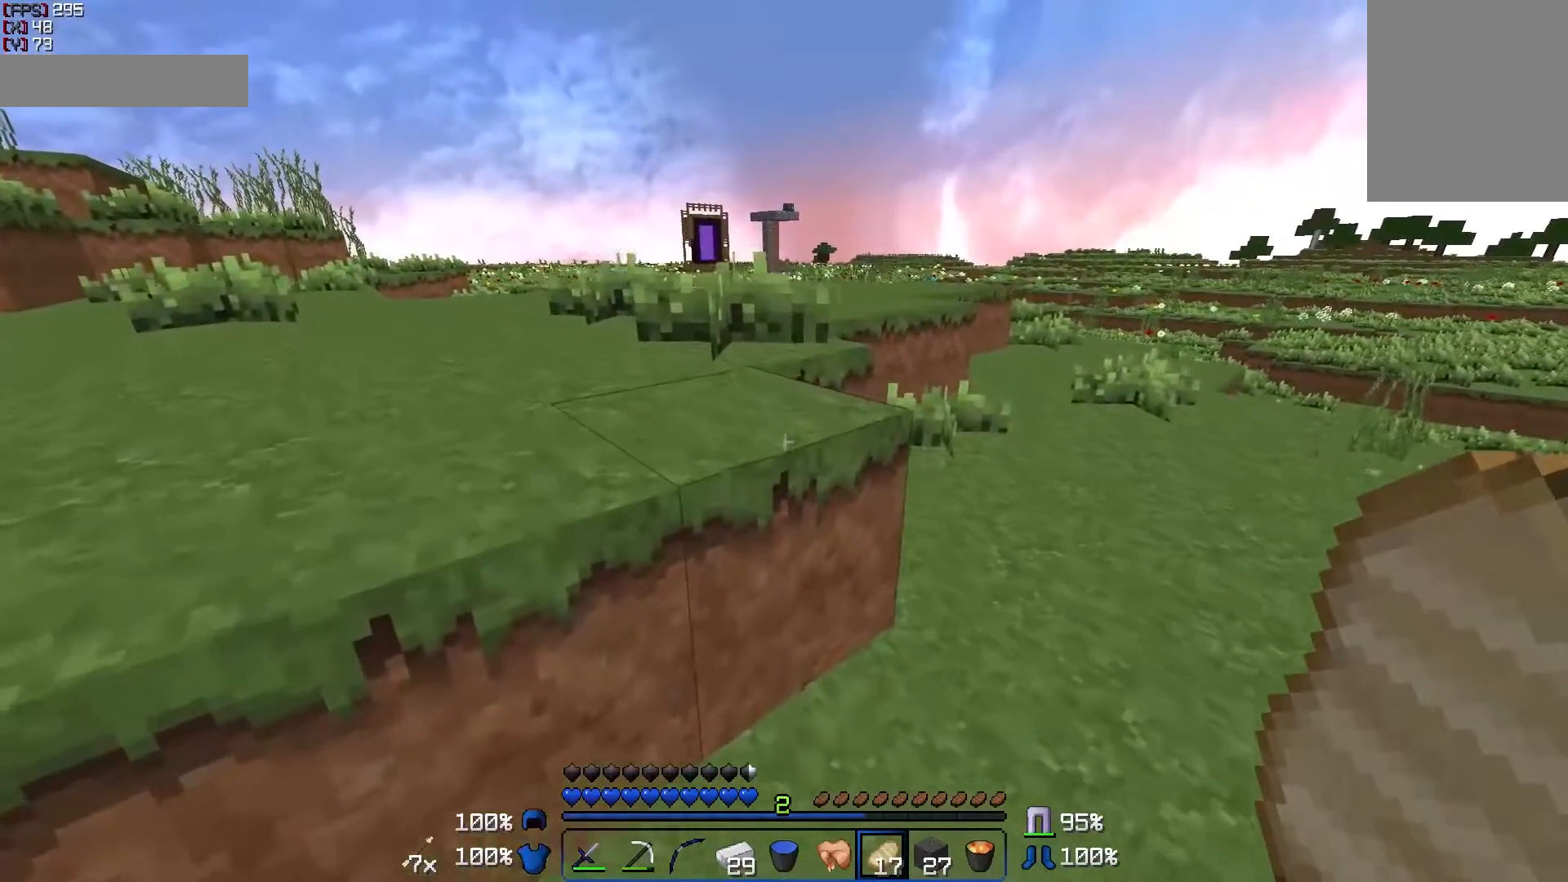
{"keys": ["a", "w"], "mouse": [], "events": []}
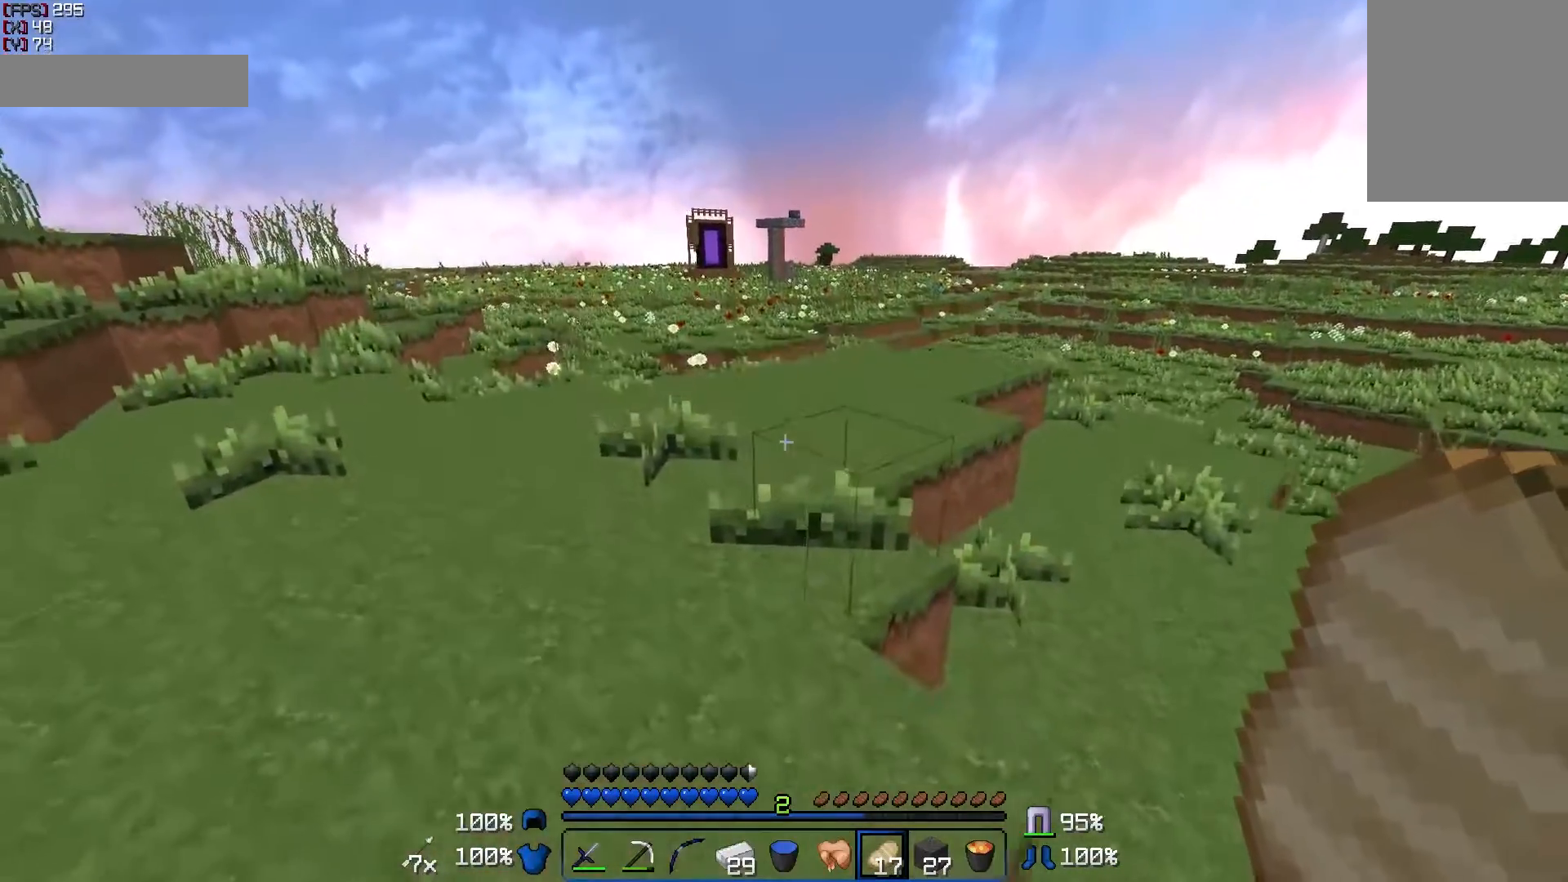
{"keys": ["a", "w"], "mouse": [], "events": []}
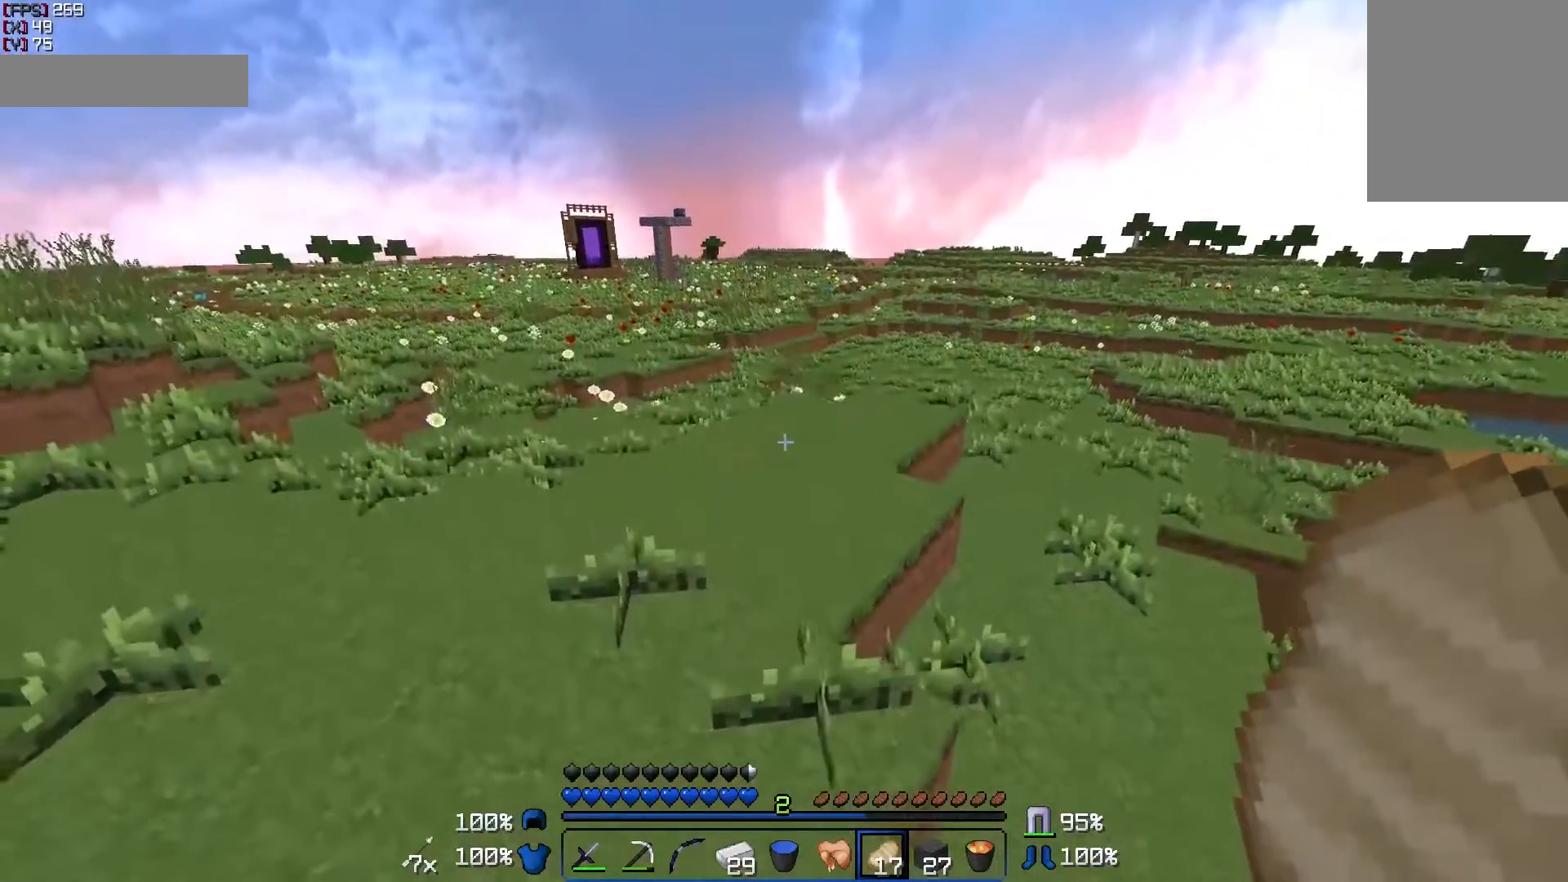
{"keys": ["a", "s"], "mouse": [], "events": [[150, "w", "up"], [250, "s", "down"]]}
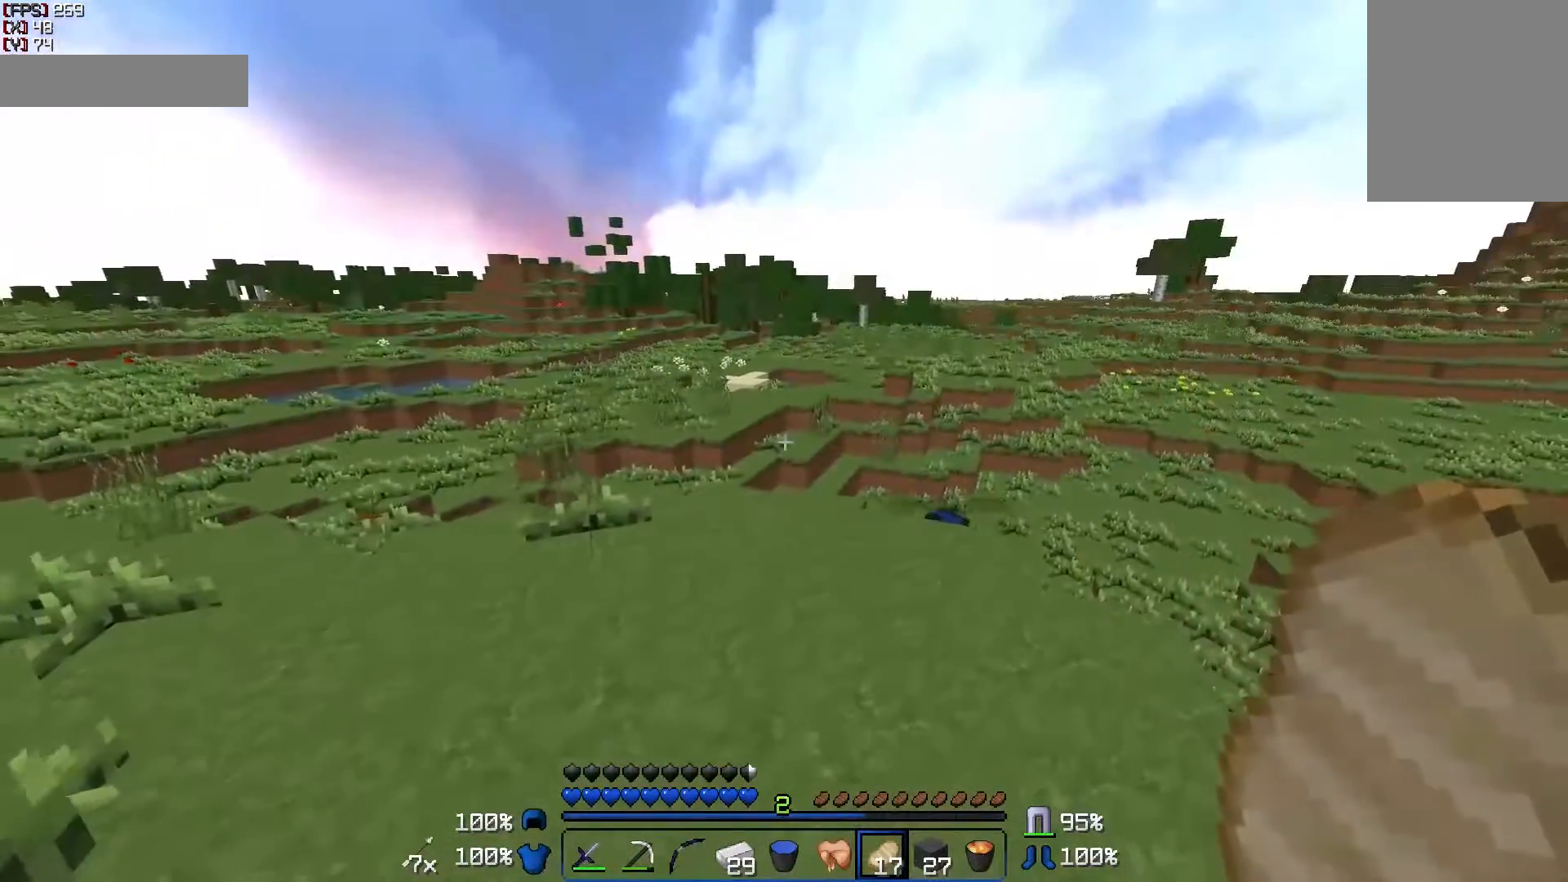
{"keys": ["a", "s"], "mouse": [], "events": [[300, "a", "up"], [400, "a", "down"]]}
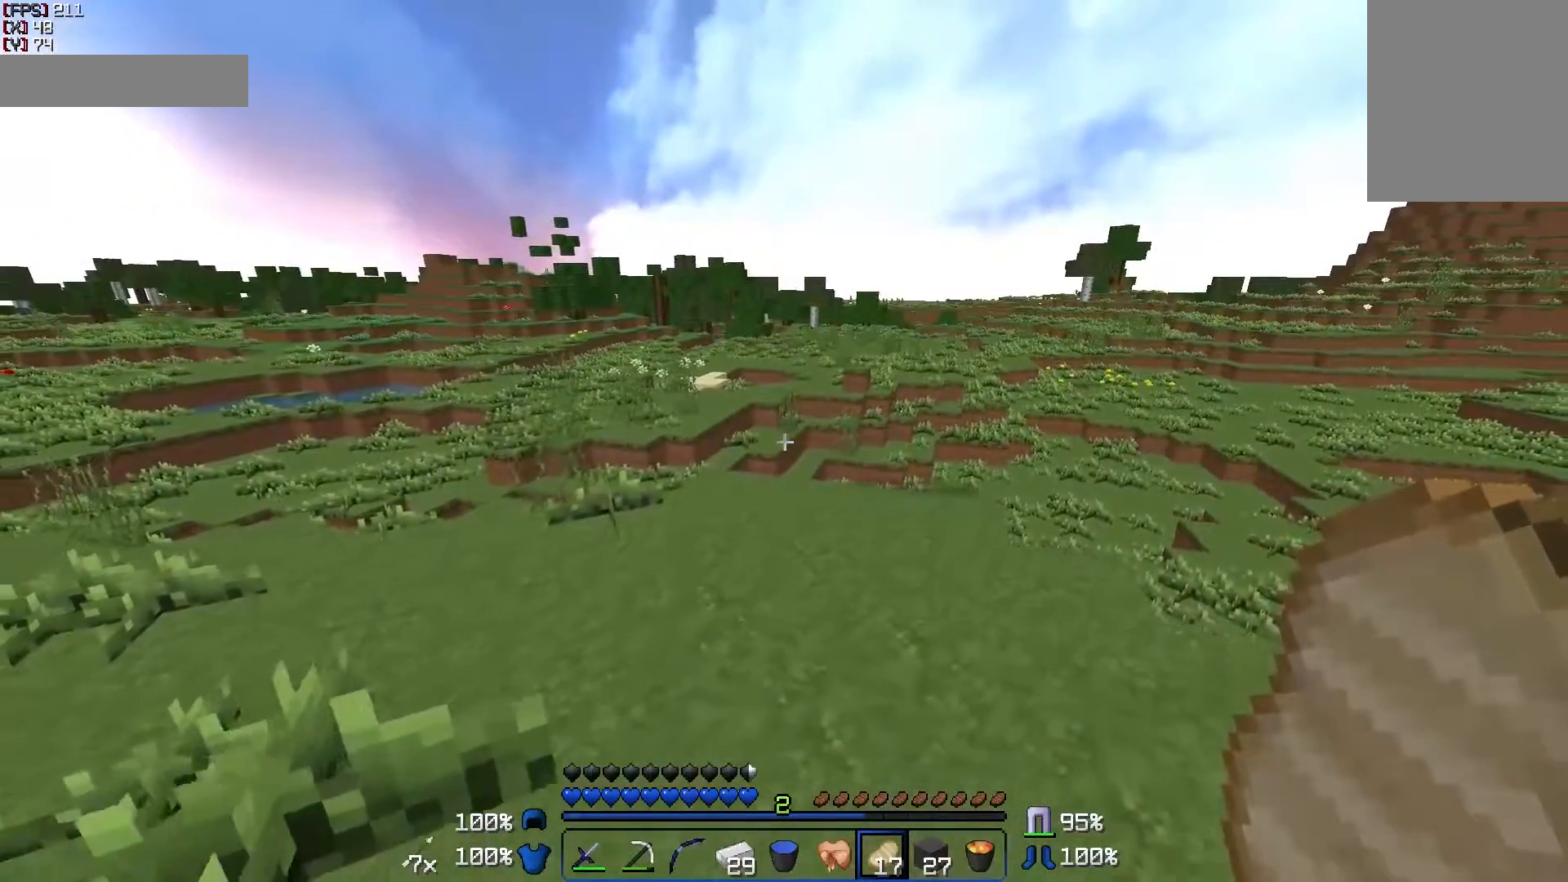
{"keys": ["a", "s"], "mouse": [], "events": []}
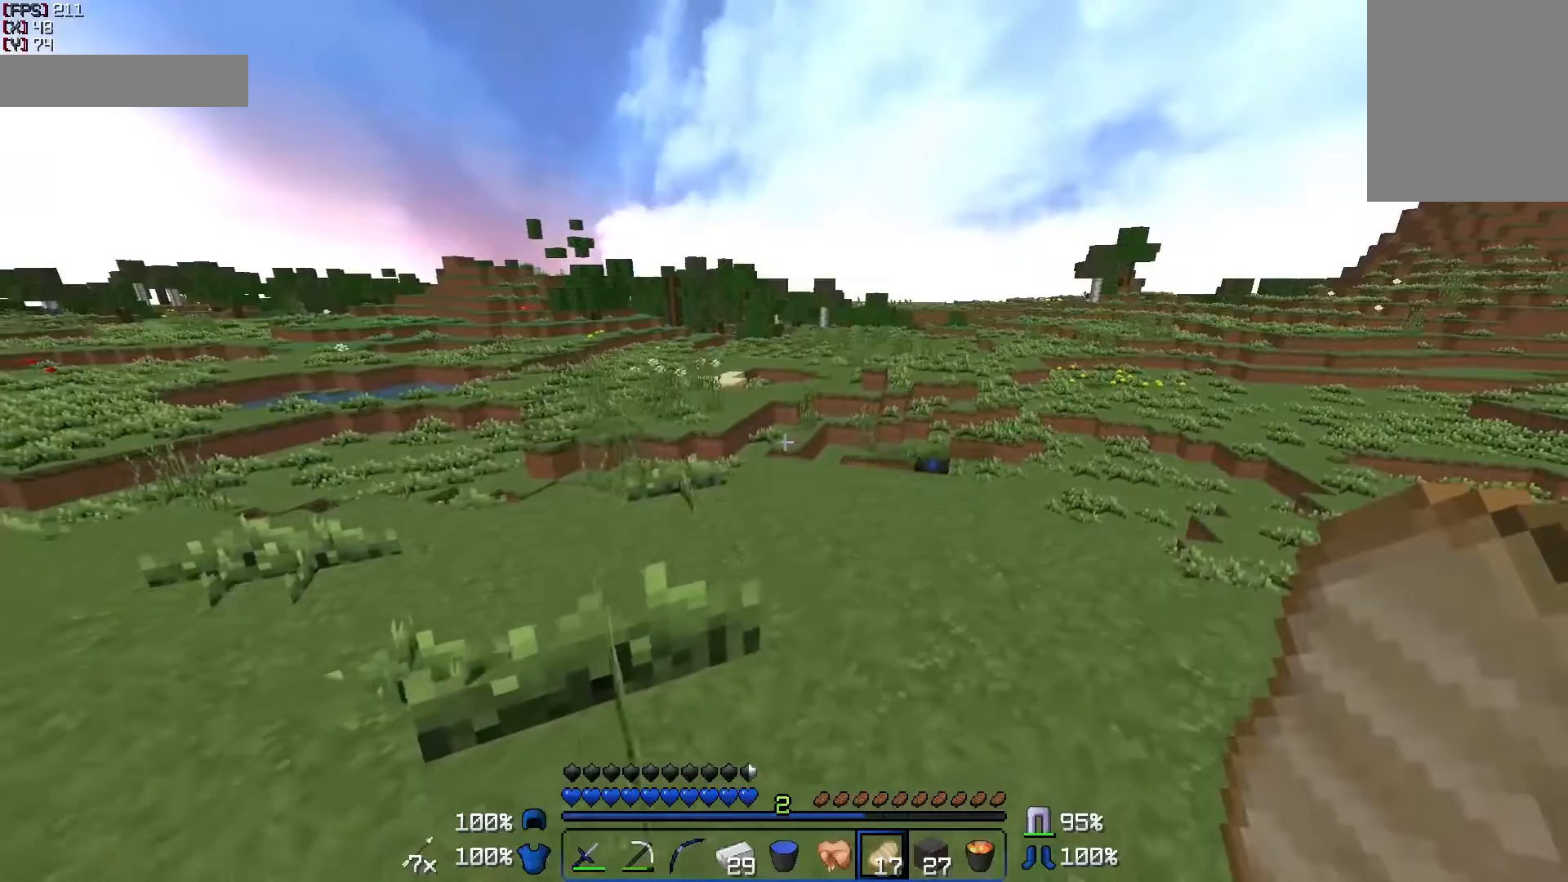
{"keys": [], "mouse": [], "events": [[400, "a", "up"], [400, "s", "up"]]}
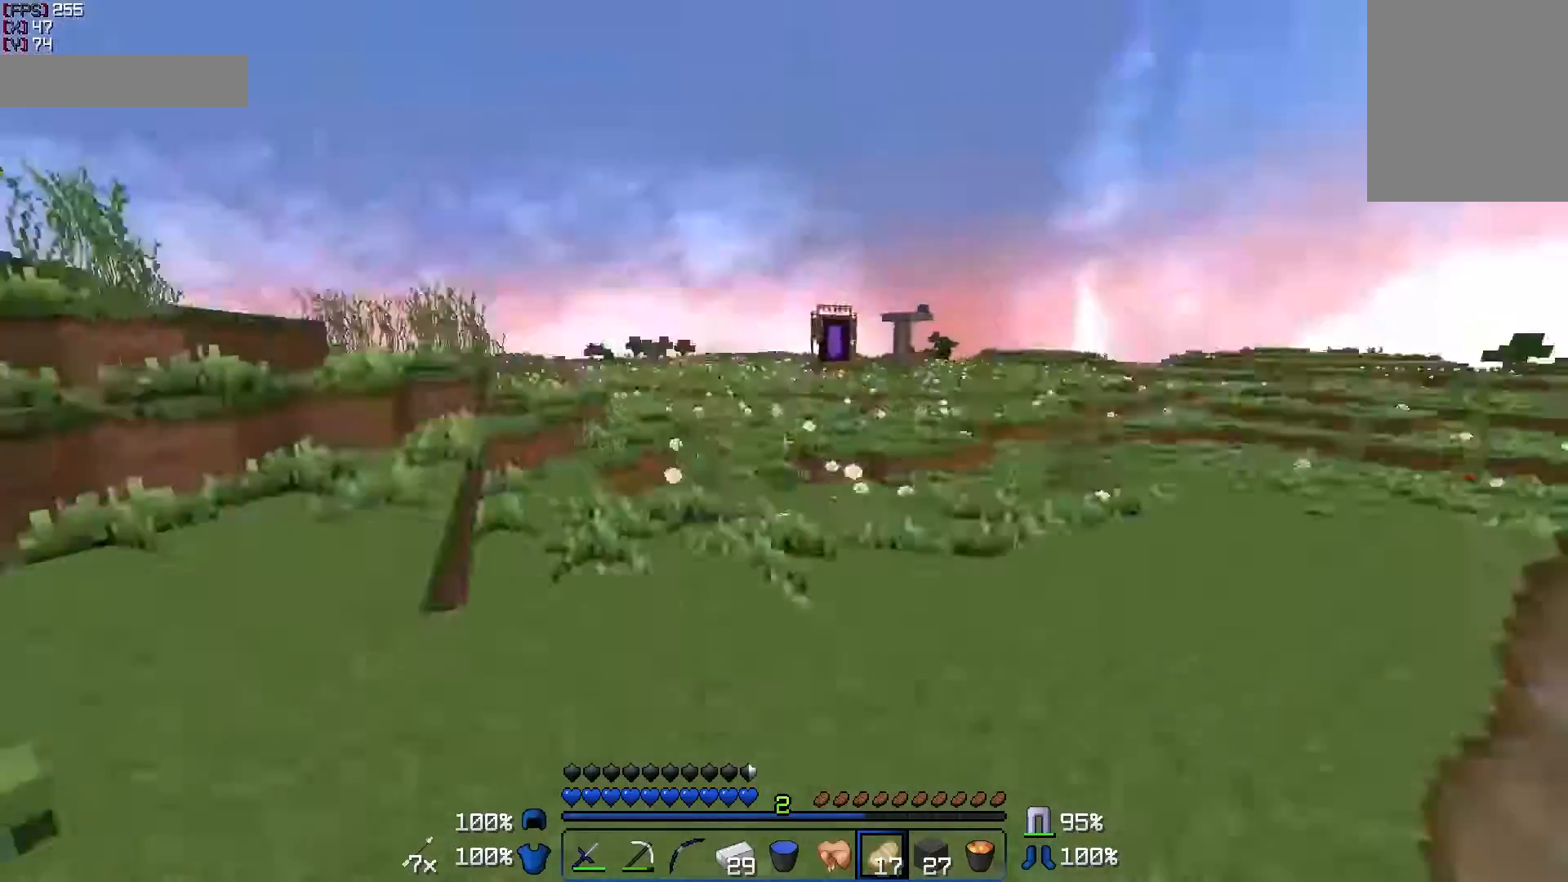
{"keys": ["w"], "mouse": [], "events": [[50, "w", "down"]]}
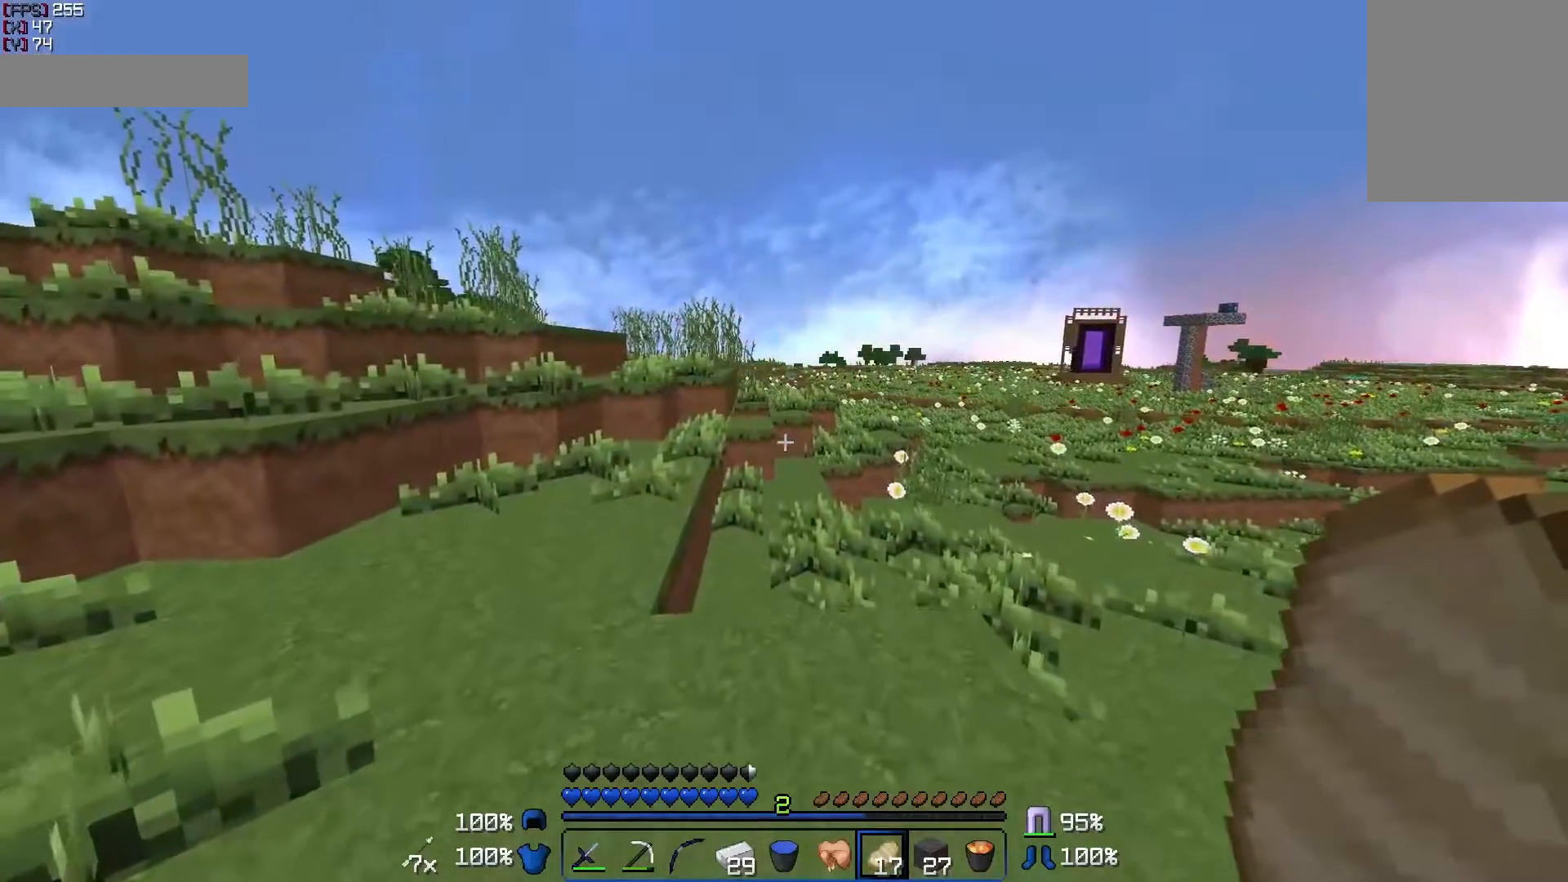
{"keys": ["a", "w"], "mouse": [], "events": [[250, "a", "down"]]}
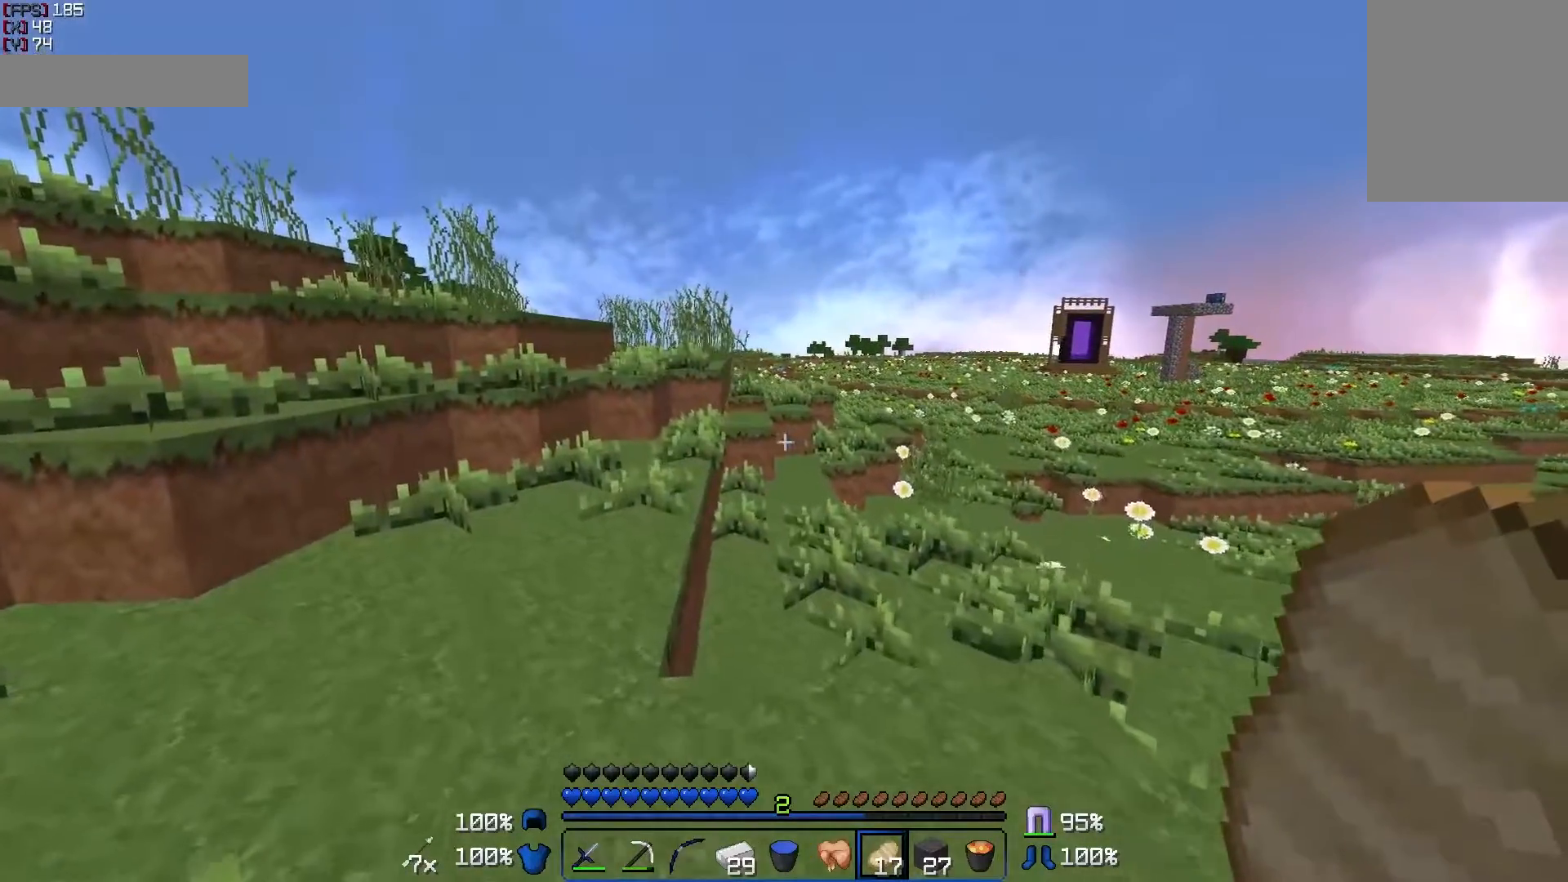
{"keys": ["a", "w"], "mouse": [], "events": []}
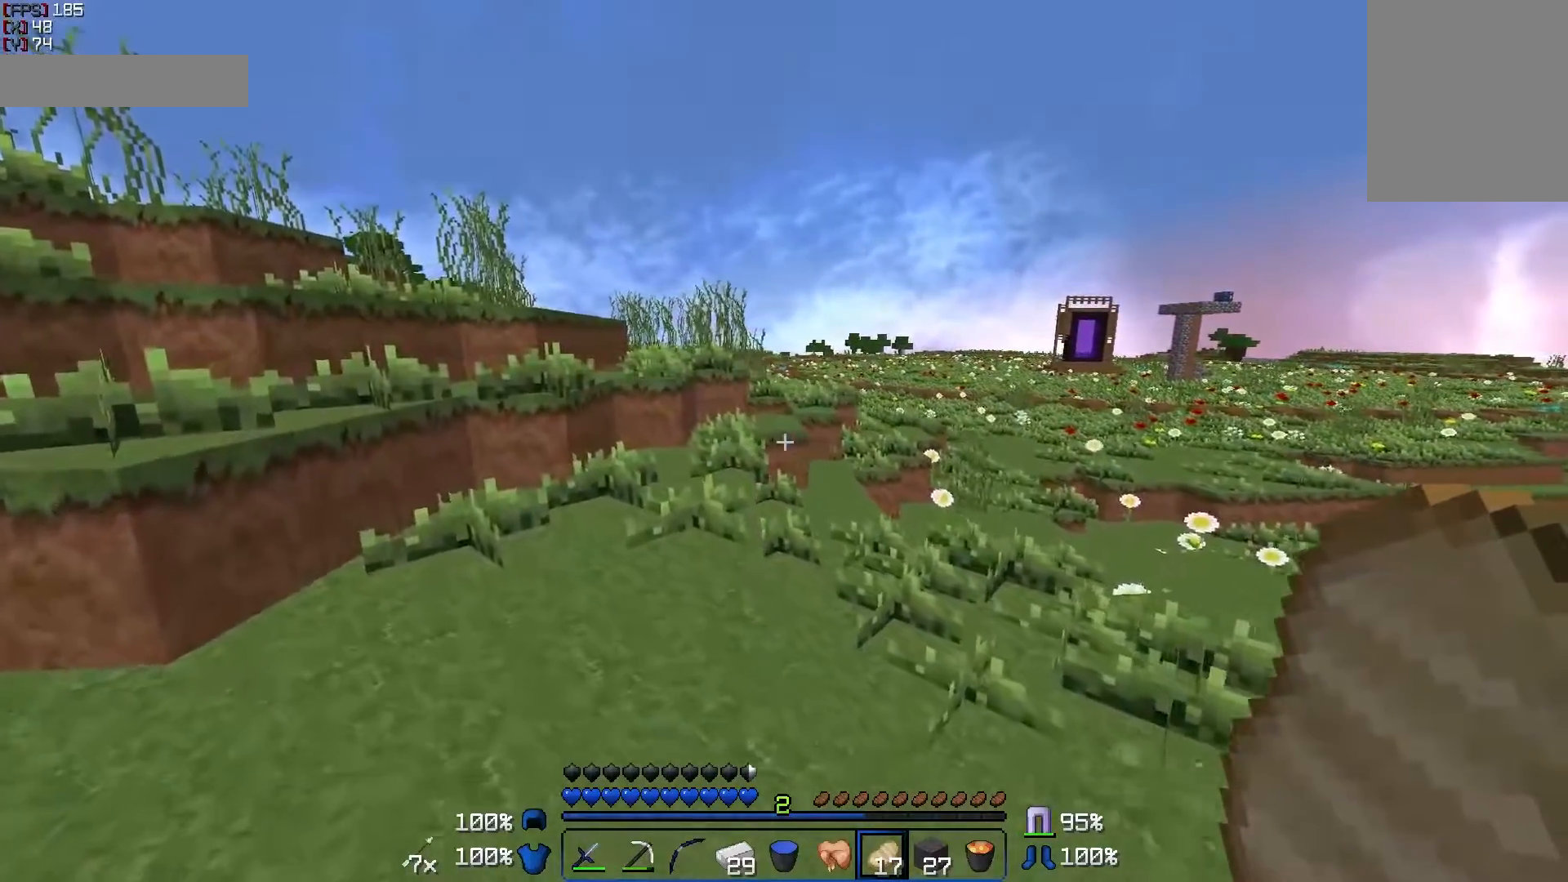
{"keys": ["a", "w"], "mouse": [], "events": []}
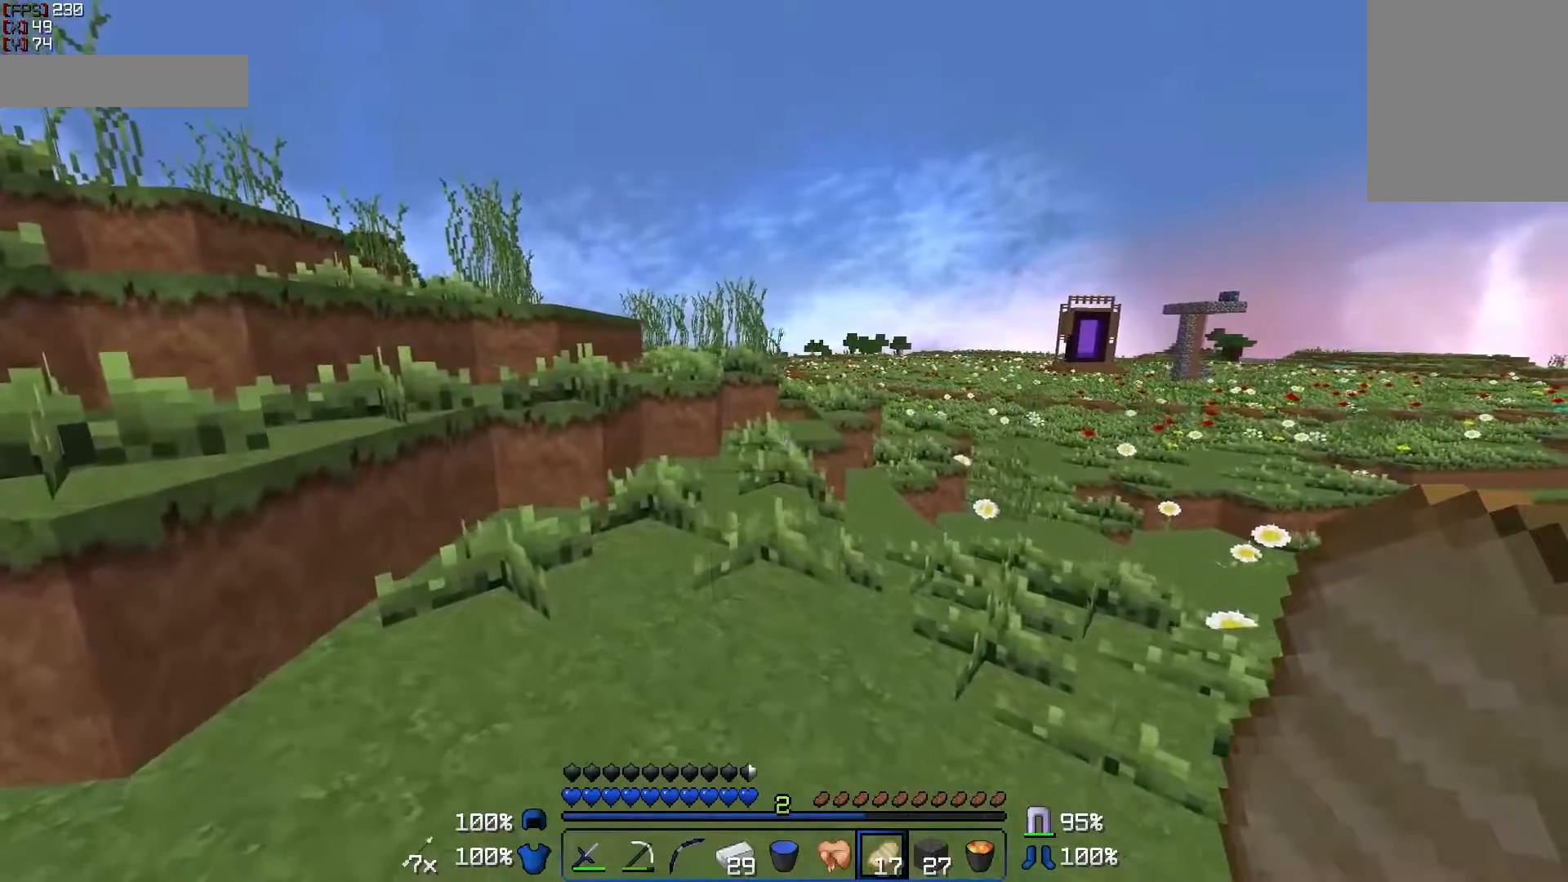
{"keys": ["a", "w"], "mouse": [], "events": []}
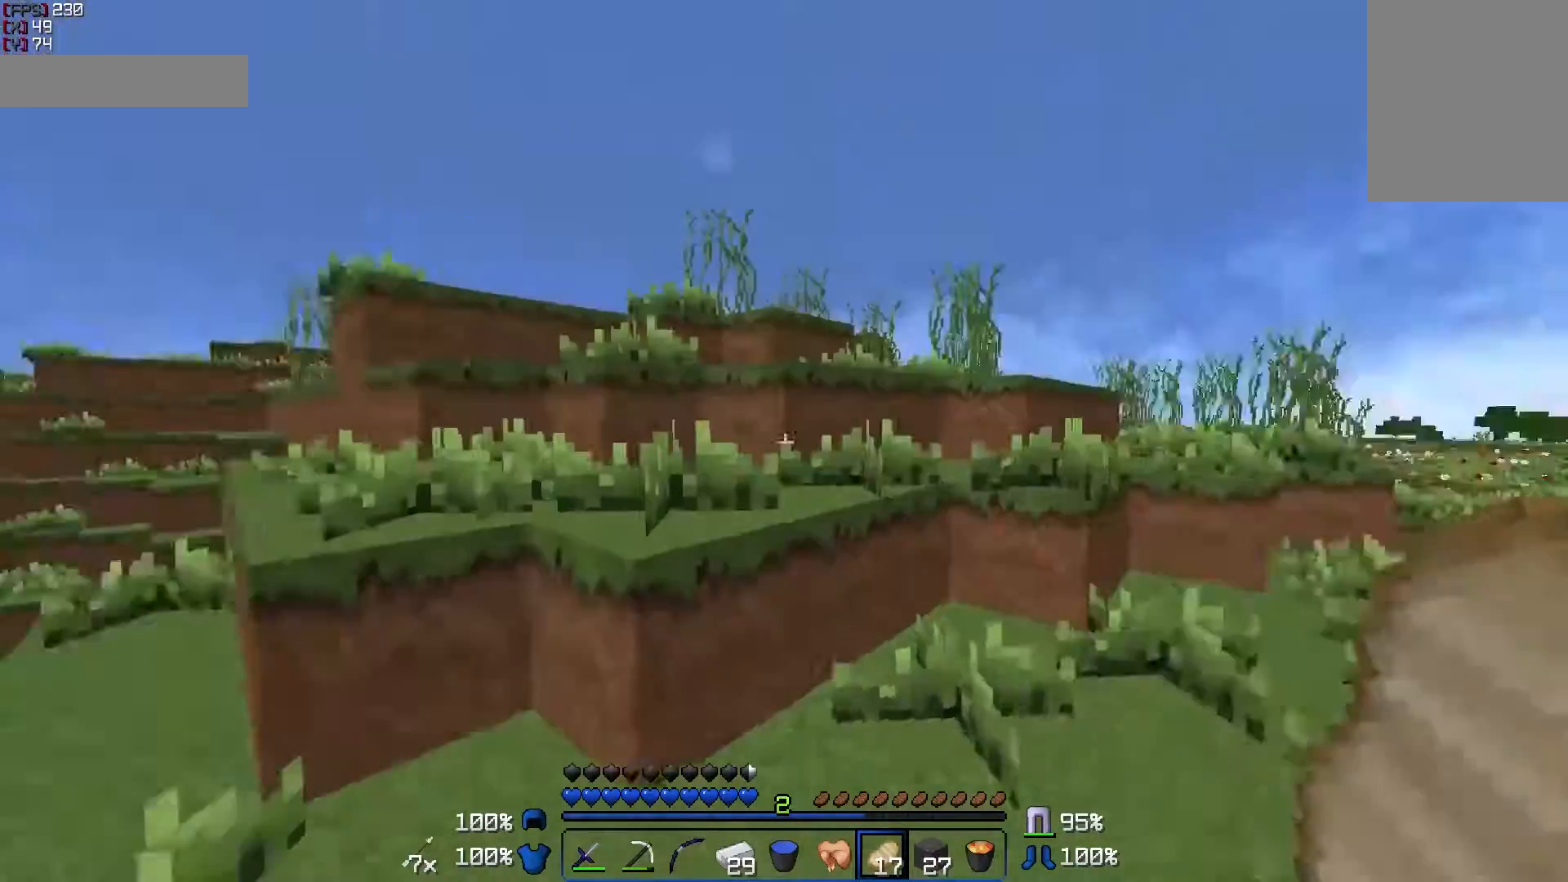
{"keys": ["w"], "mouse": [], "events": [[50, "a", "up"]]}
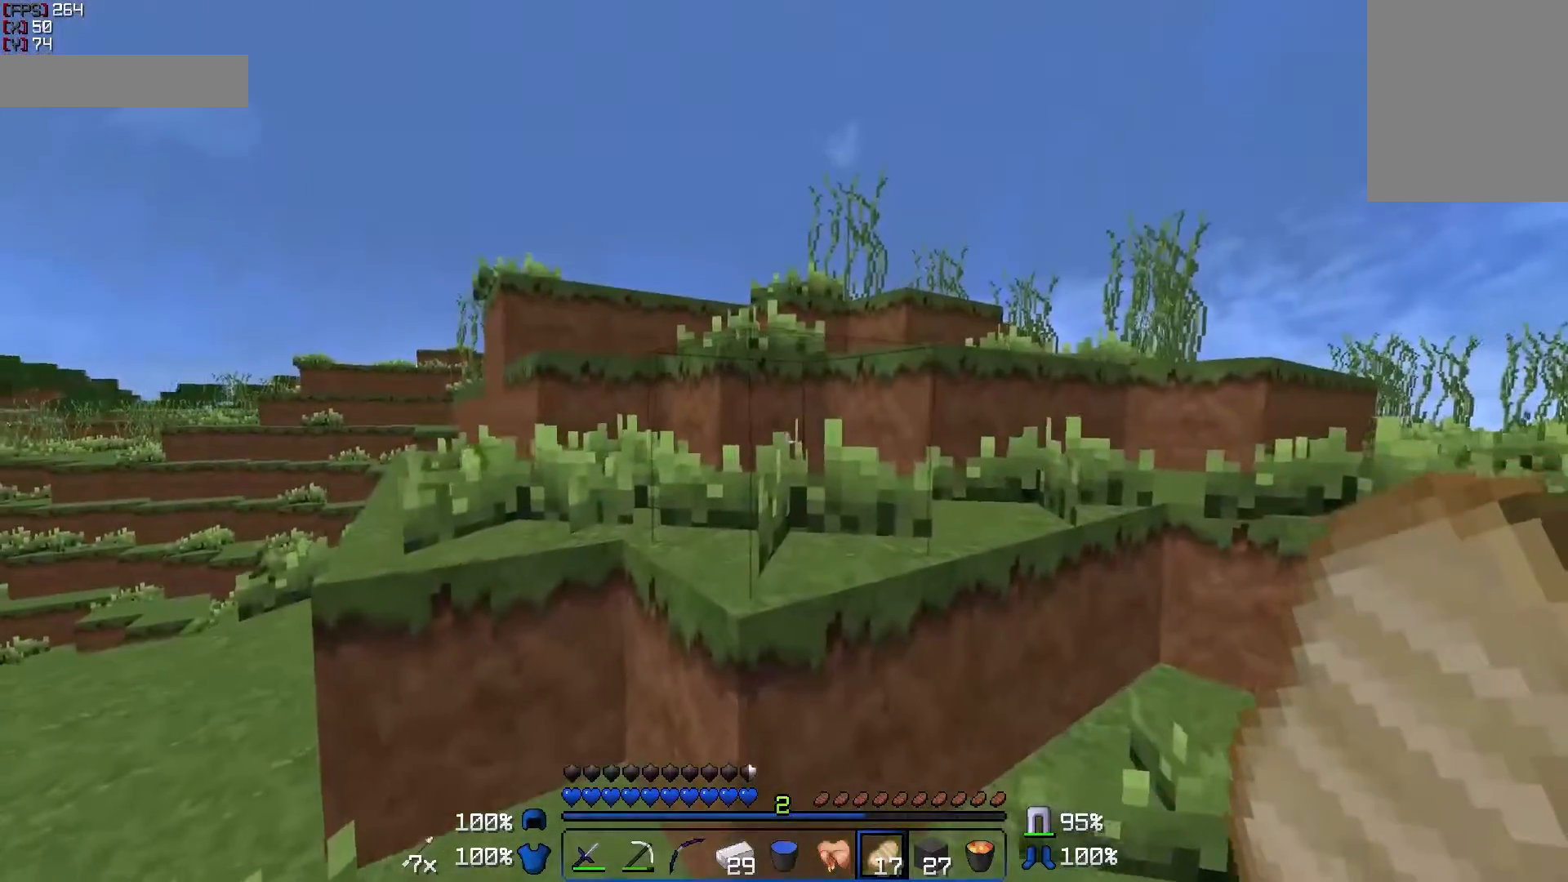
{"keys": ["a", "w"], "mouse": [], "events": [[100, "a", "down"]]}
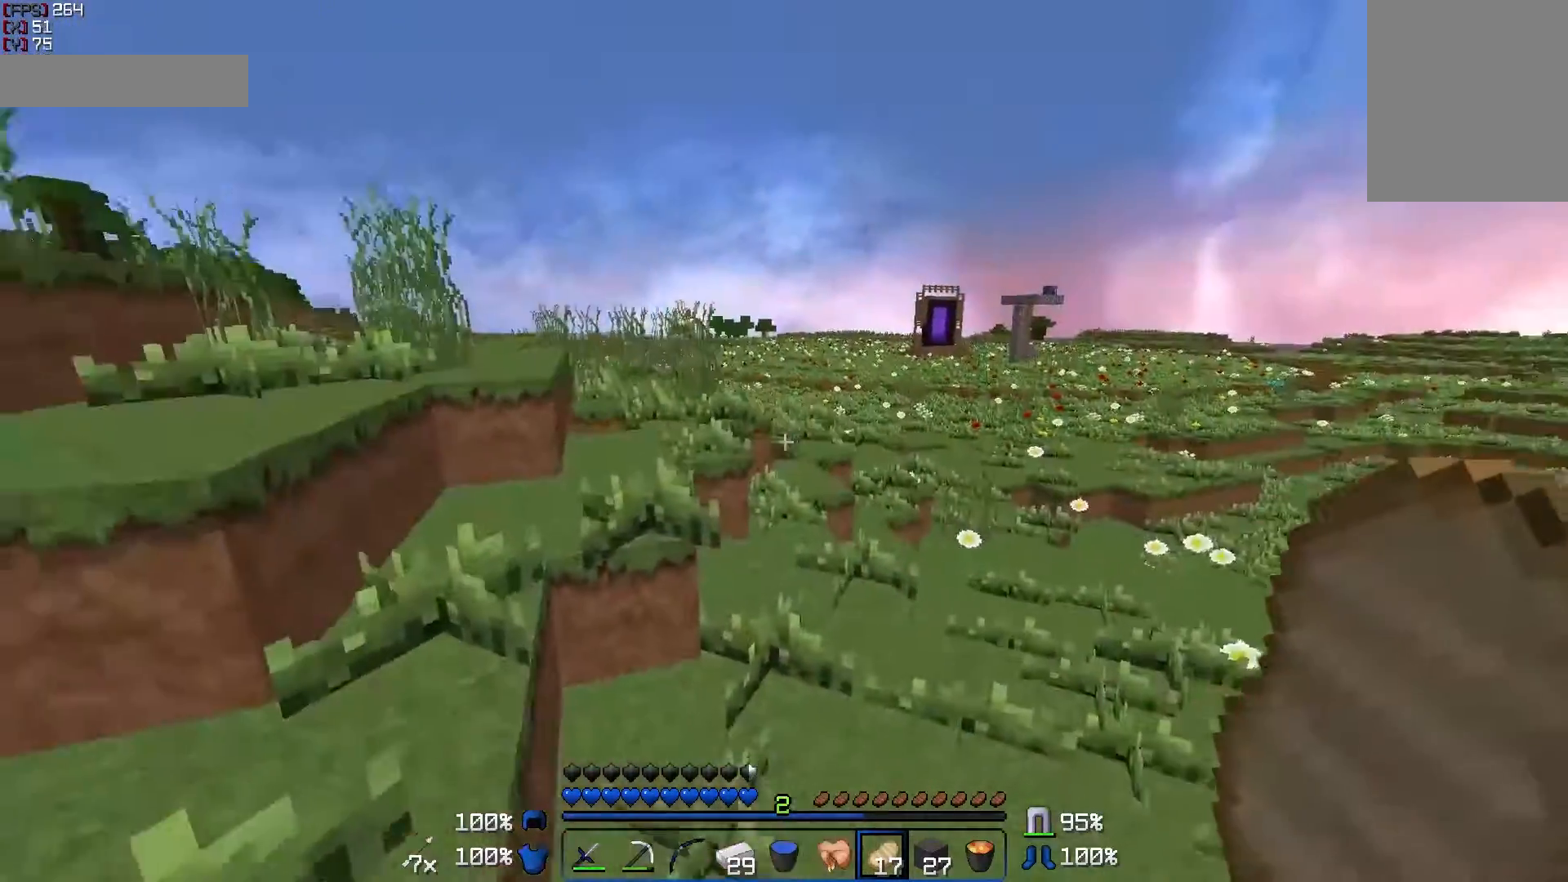
{"keys": ["a", "w"], "mouse": [], "events": []}
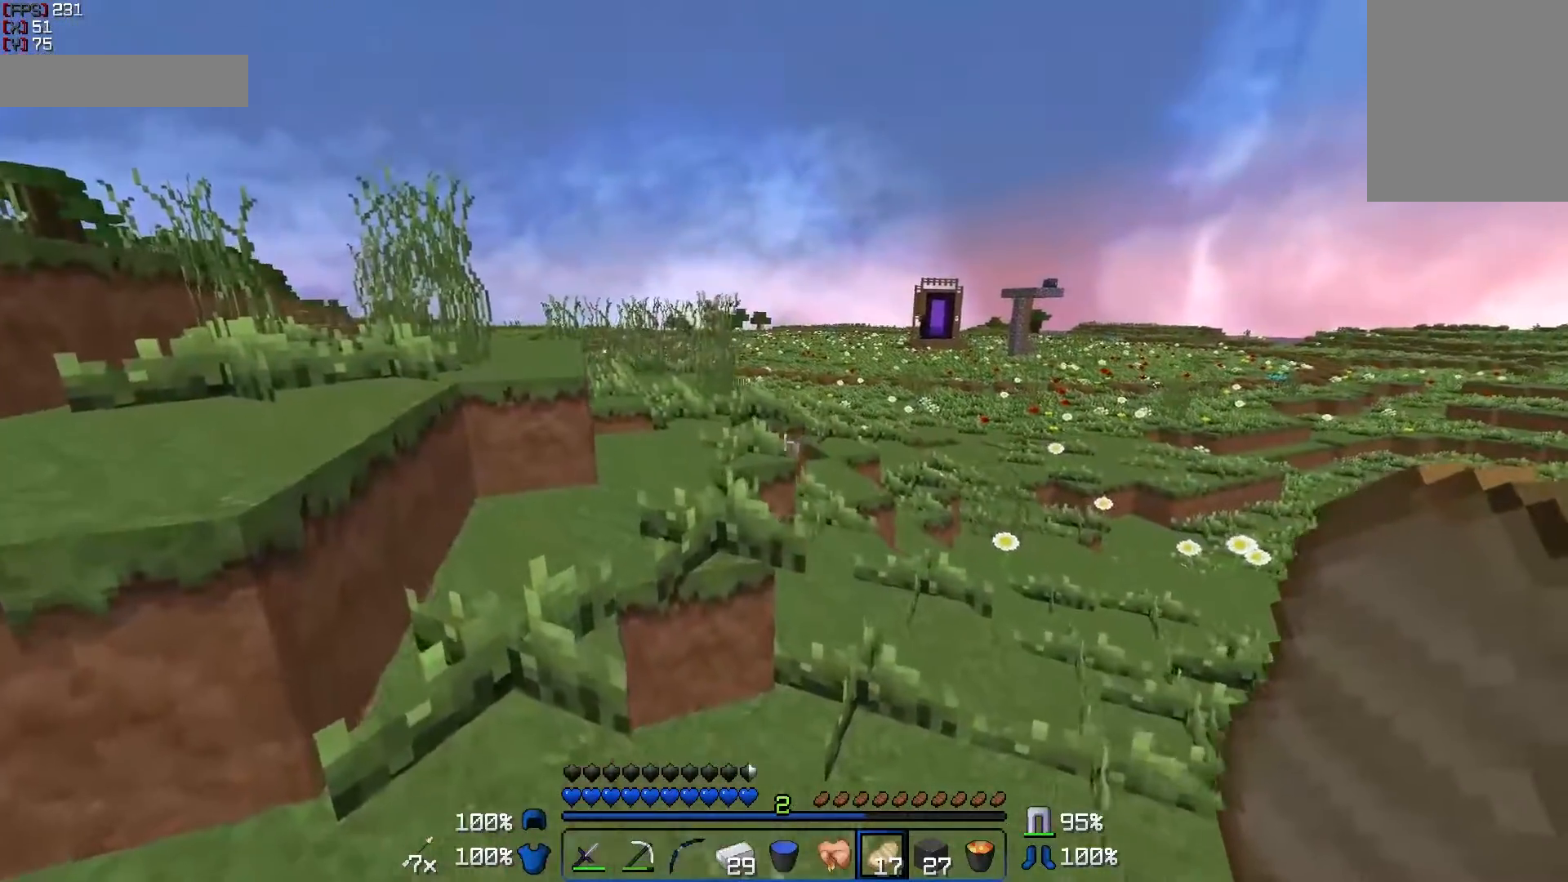
{"keys": ["a", "w"], "mouse": [], "events": []}
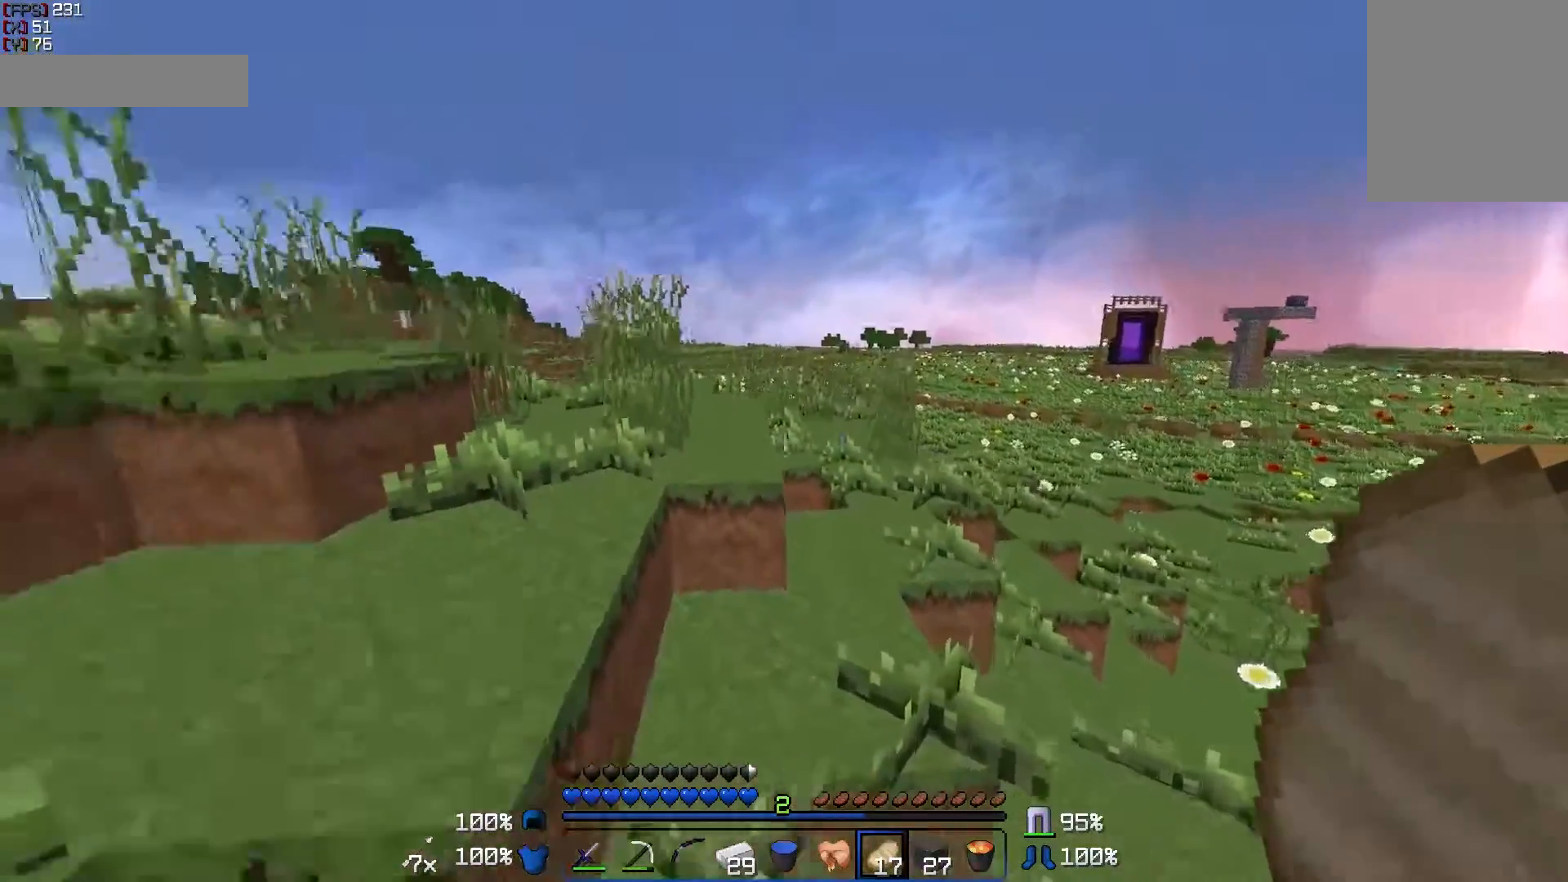
{"keys": ["w"], "mouse": [], "events": [[300, "a", "up"]]}
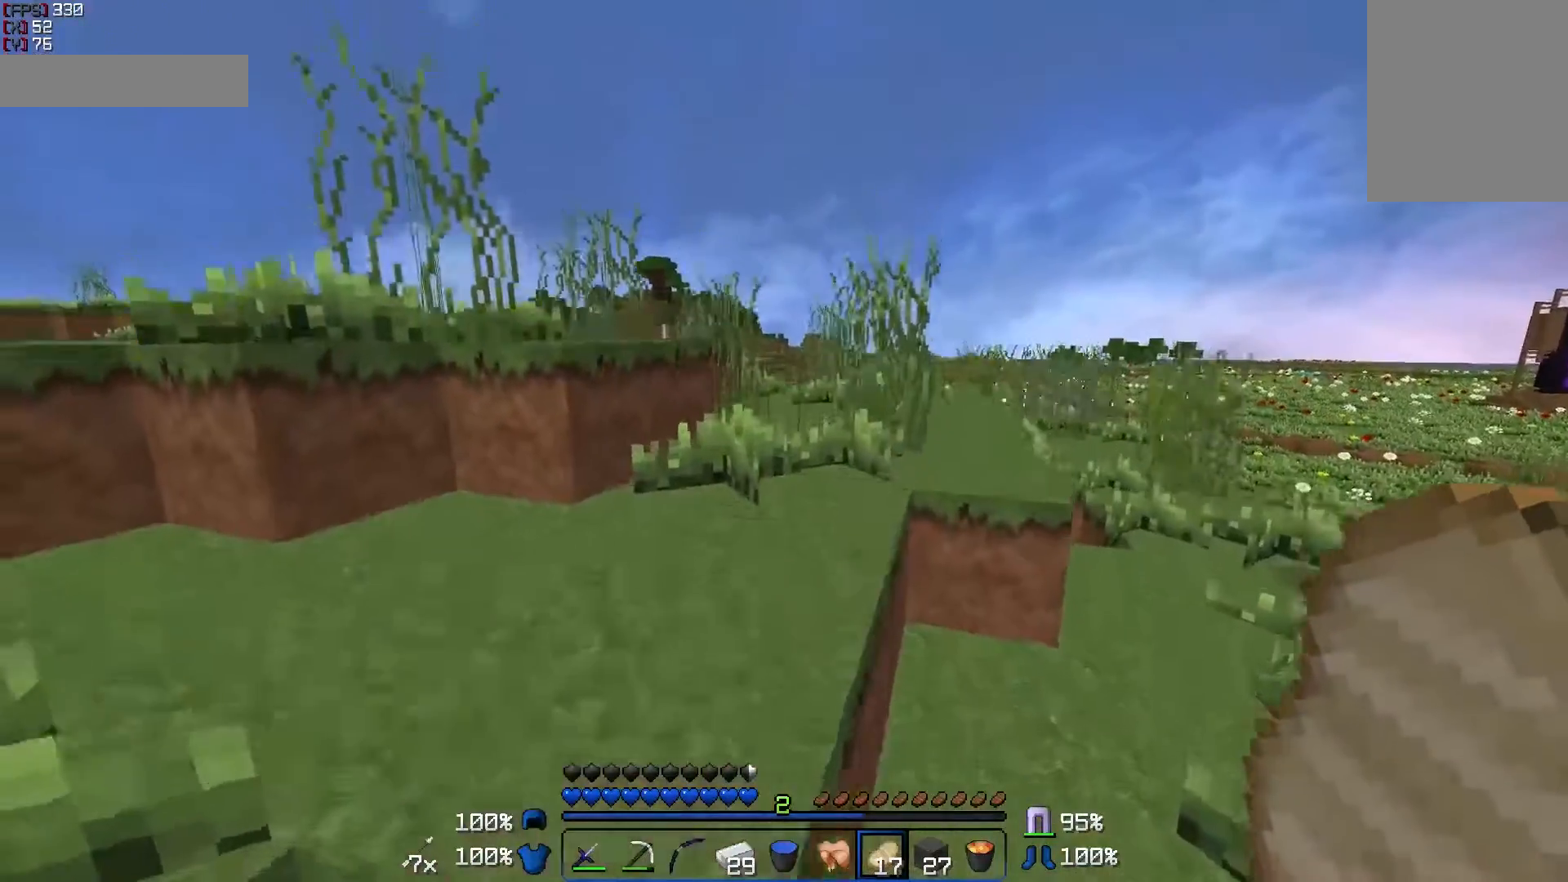
{"keys": ["w"], "mouse": [], "events": [[200, "a", "down"], [400, "a", "up"]]}
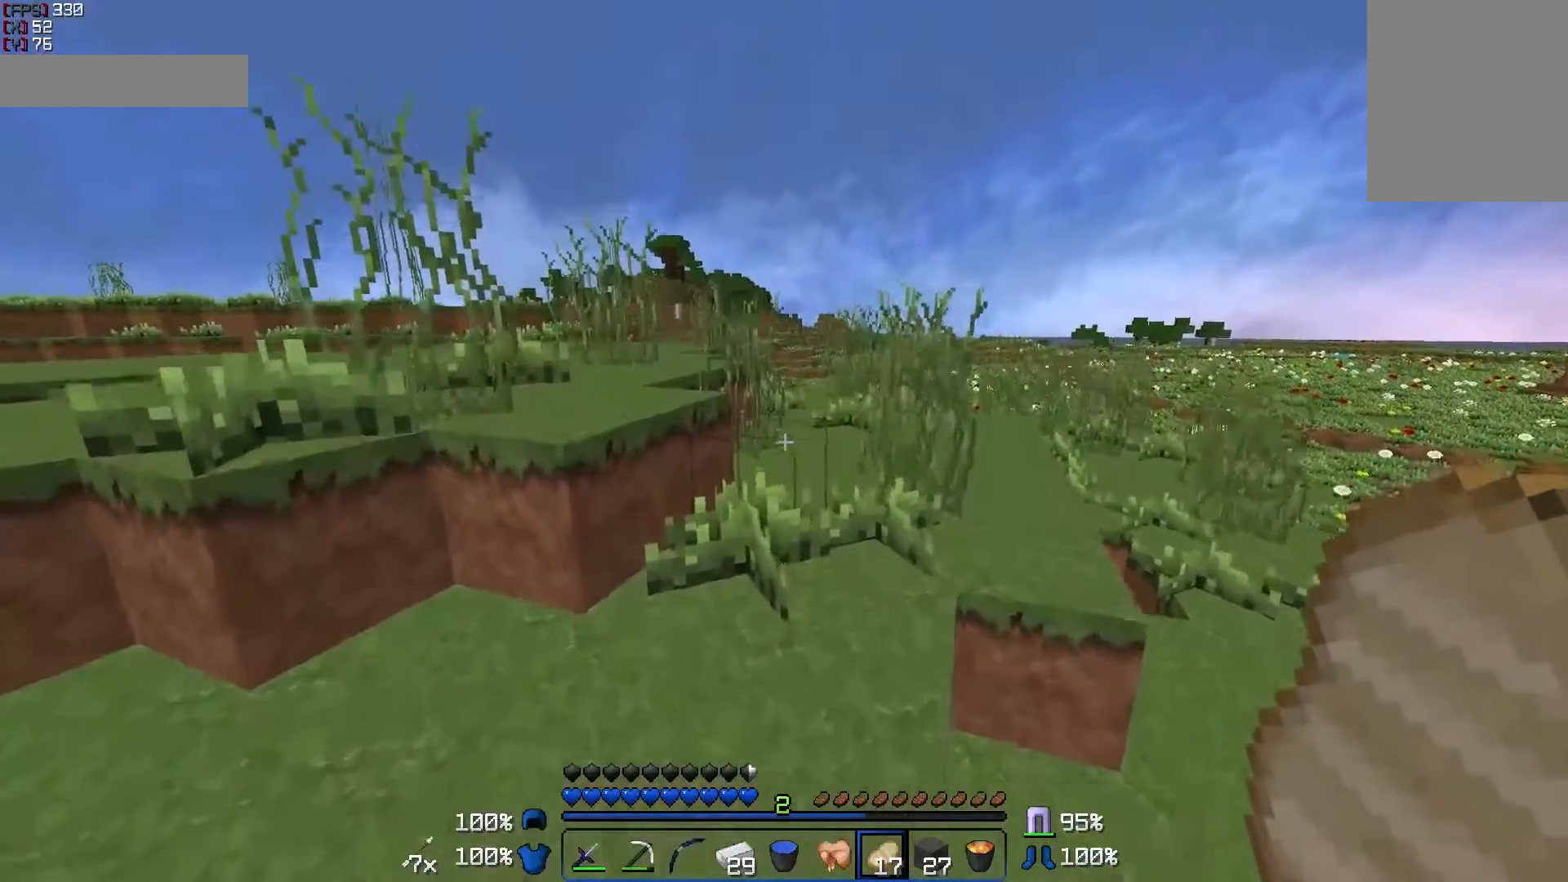
{"keys": ["a", "w"], "mouse": [], "events": [[350, "a", "down"]]}
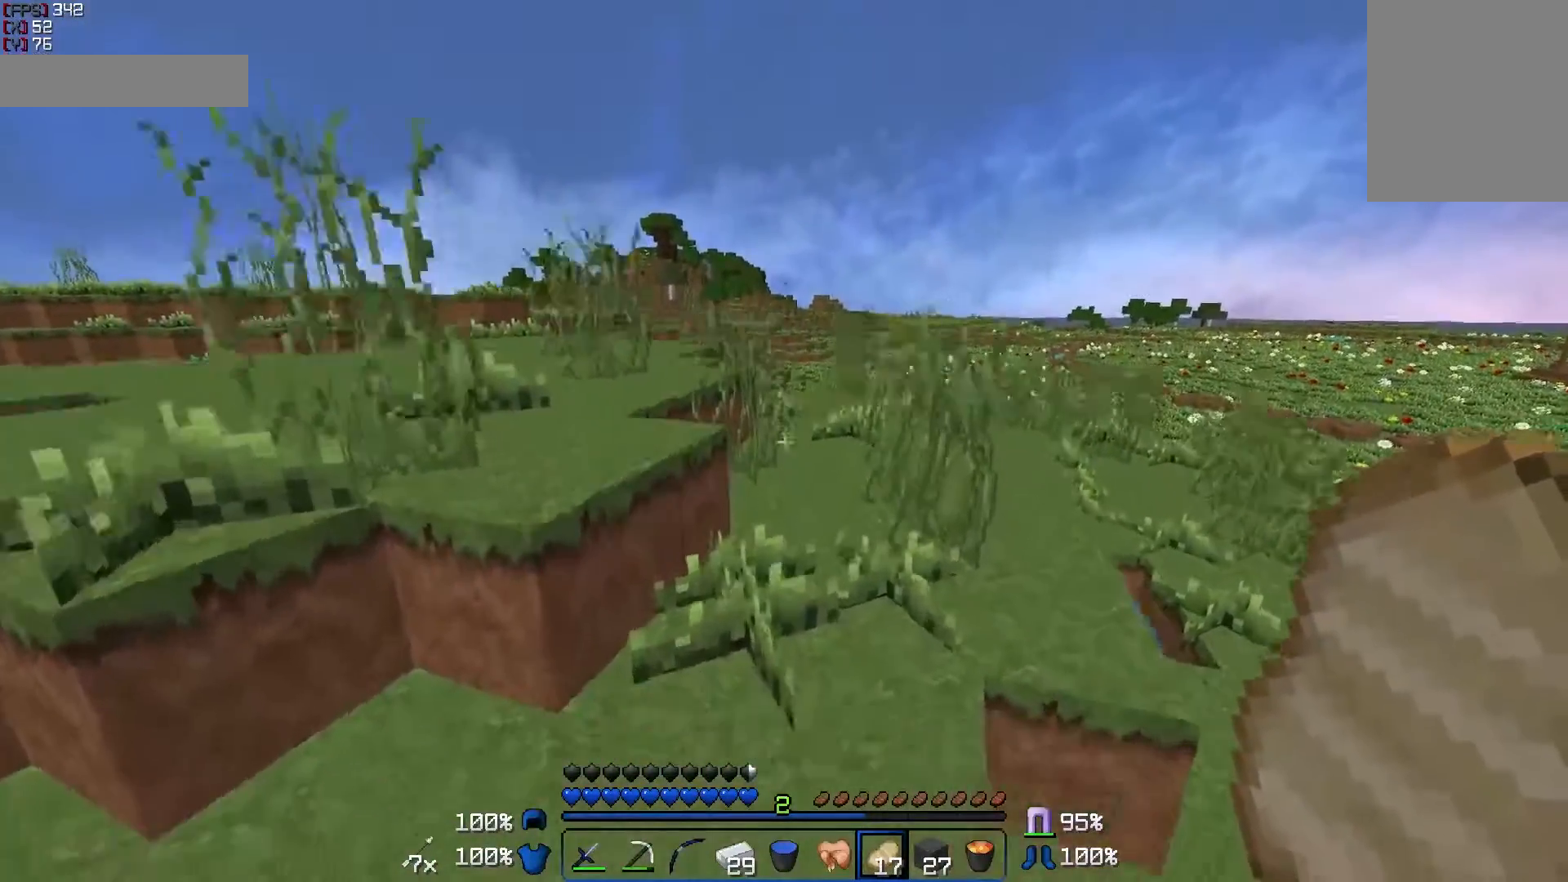
{"keys": ["w"], "mouse": [], "events": [[350, "a", "up"]]}
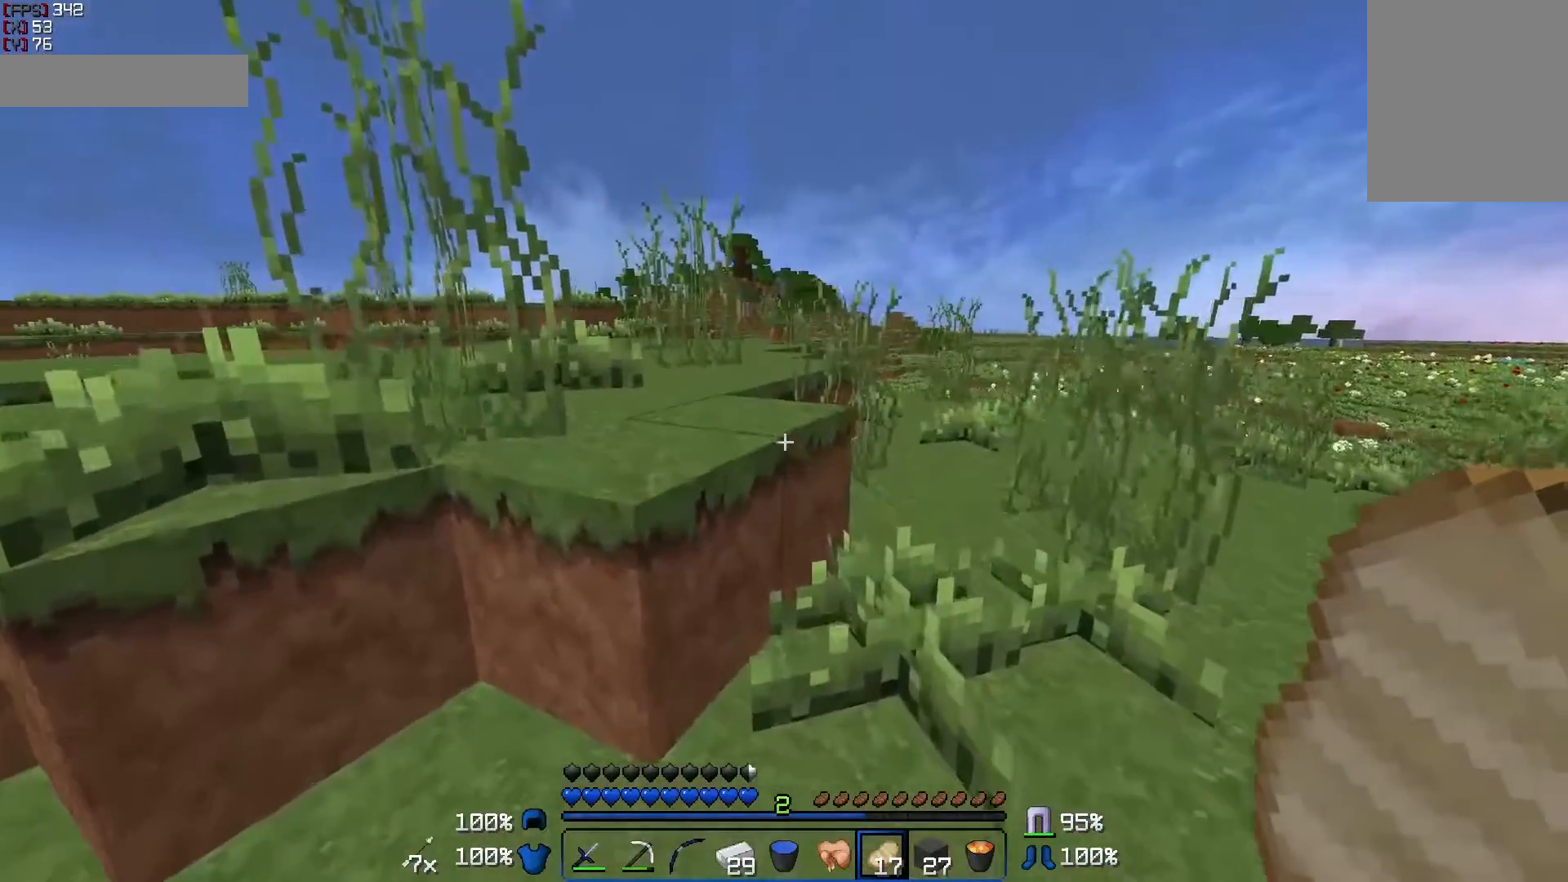
{"keys": ["a", "w"], "mouse": [], "events": [[50, "a", "down"]]}